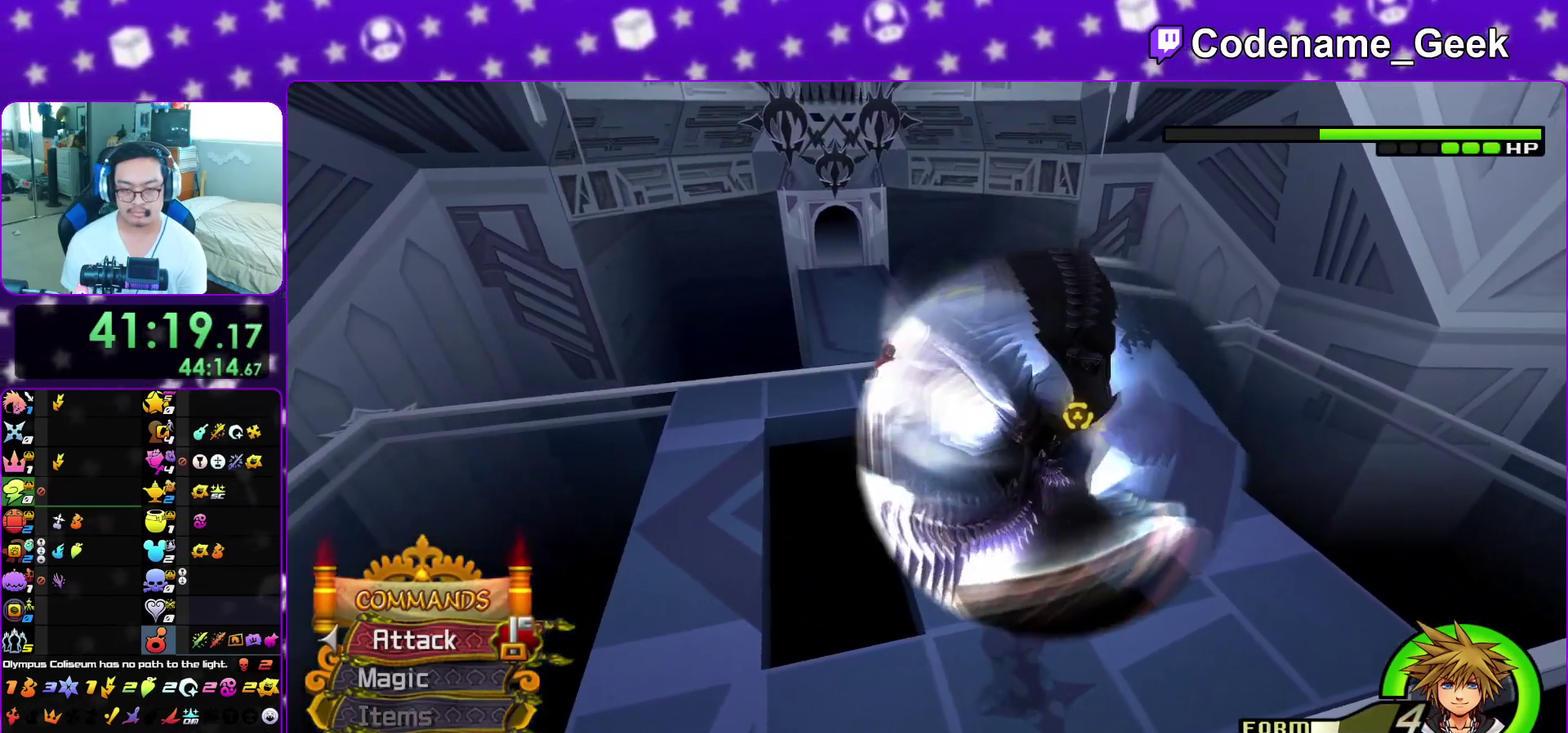
Gameplay with a controller (Nintendo layout); each line is a JSON object with the inputs held at the frame after it (dt_ms = milliseconds from this image to that frame). "events" lists button and stick changes between this image and that frame as [ms after this image, input, new state], when the widget could be followed in between. This overlay highlights the sticks when they move; stick clicks (L3 R3) are not distinguishable. Not read: L3 R3 SELECT START.
{"dt_ms": 600, "buttons": ["Y"], "left_stick": "up", "right_stick": "center"}
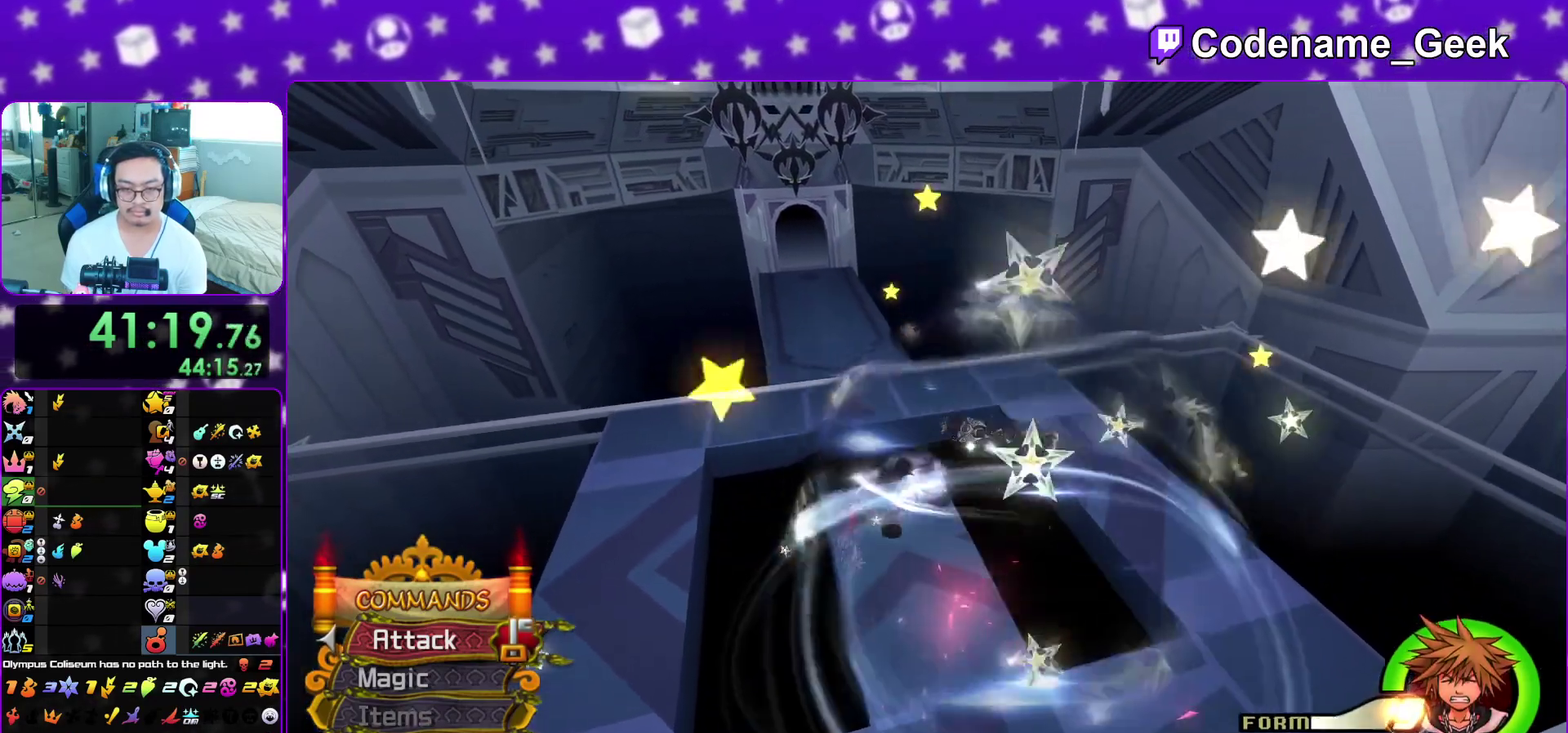
{"dt_ms": 400, "buttons": ["Y"], "left_stick": "up", "right_stick": "center", "events": [[100, "Y", "up"], [250, "Y", "down"]]}
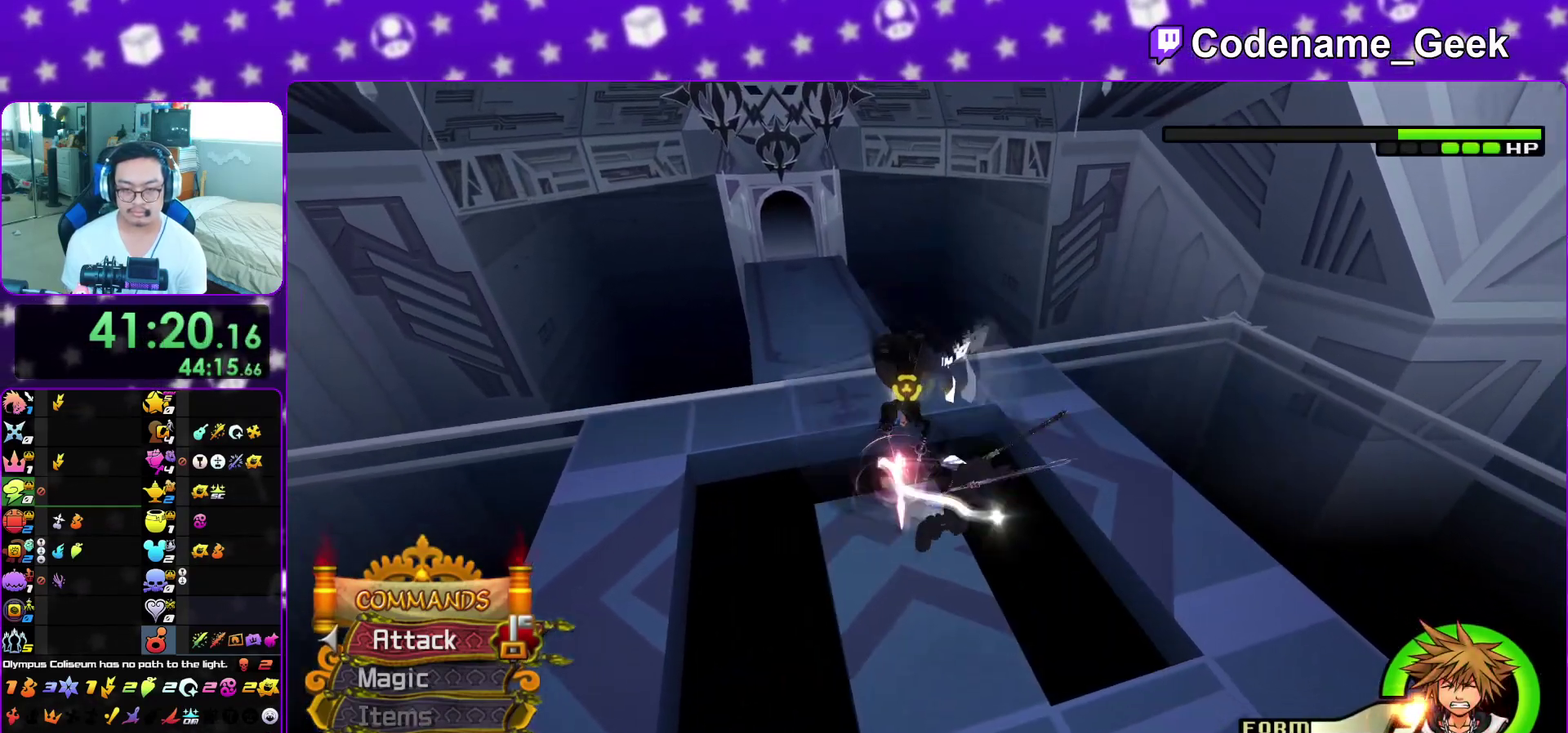
{"dt_ms": 600, "buttons": [], "left_stick": "up-left", "right_stick": "center", "events": [[50, "Y", "up"], [133, "left_stick", "up-left"], [183, "Y", "down"], [350, "Y", "up"], [433, "left_stick", "up"], [450, "Y", "down"], [517, "left_stick", "up-left"], [583, "Y", "up"]]}
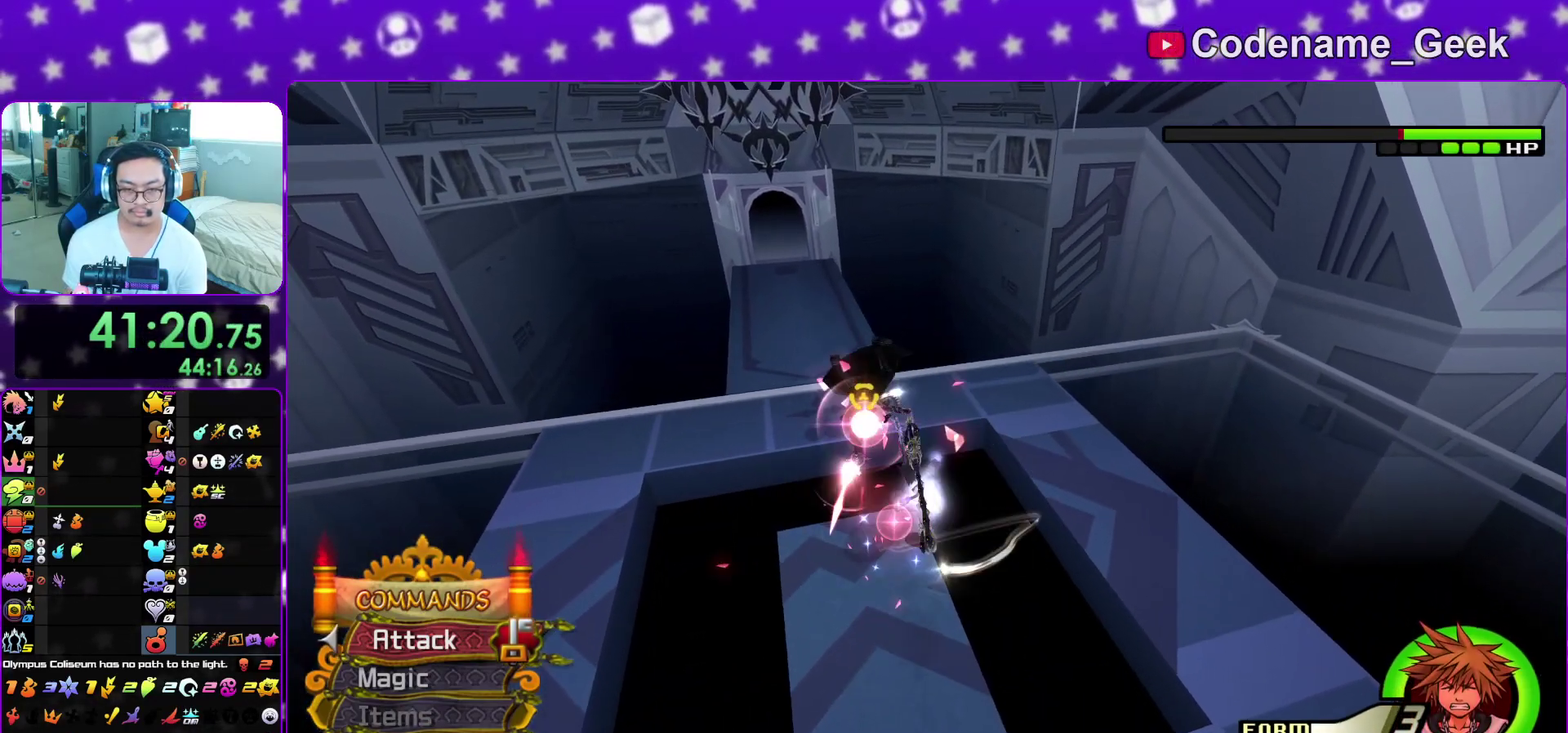
{"dt_ms": 300, "buttons": [], "left_stick": "up-left", "right_stick": "center", "events": [[33, "Y", "down"], [83, "Y", "up"], [133, "Y", "down"], [283, "Y", "up"]]}
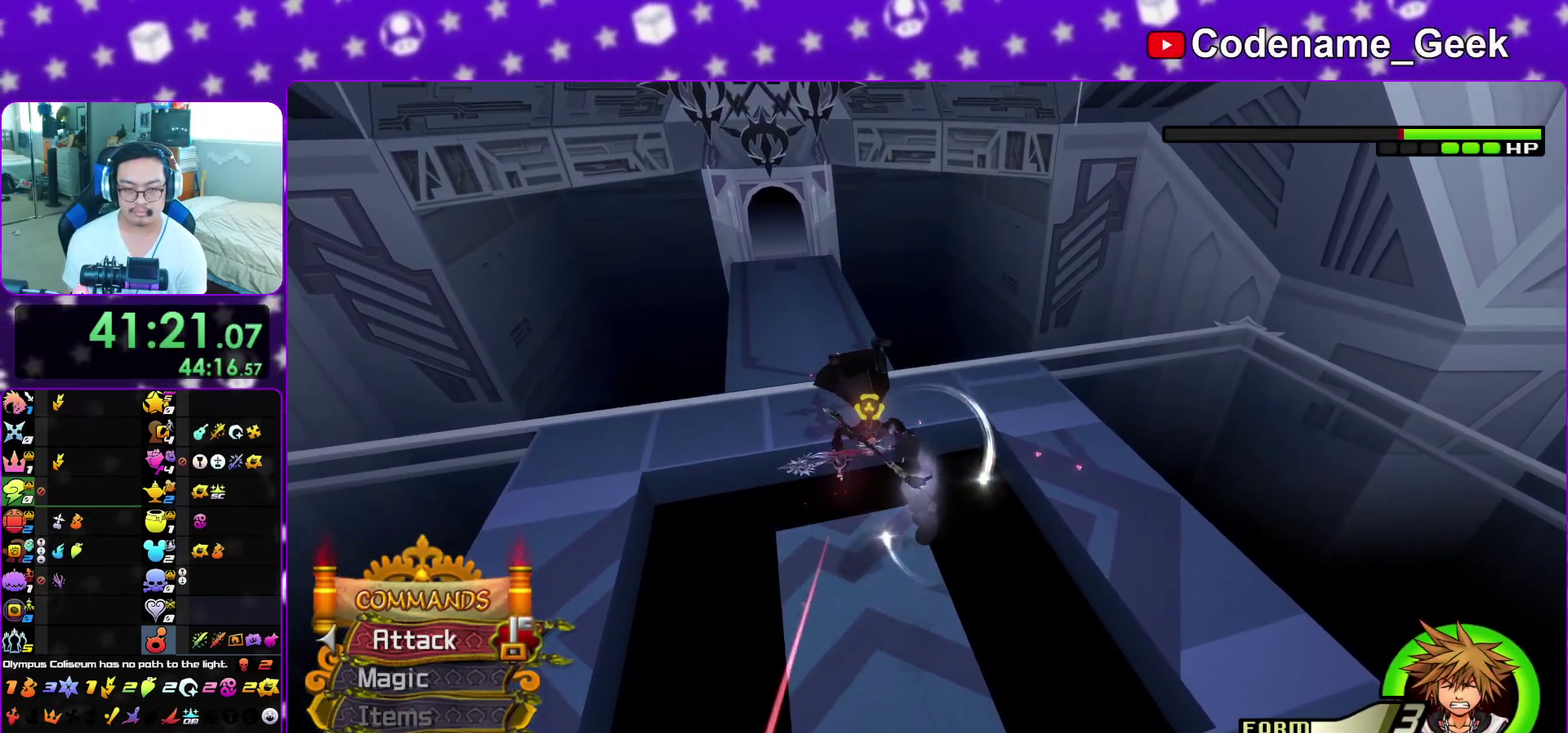
{"dt_ms": 900, "buttons": ["Y"], "left_stick": "down-left", "right_stick": "center", "events": [[100, "Y", "down"], [317, "Y", "up"], [317, "left_stick", "up"], [367, "Y", "down"], [367, "left_stick", "up-right"], [500, "Y", "up"], [533, "left_stick", "down"], [667, "left_stick", "down-left"], [800, "Y", "down"]]}
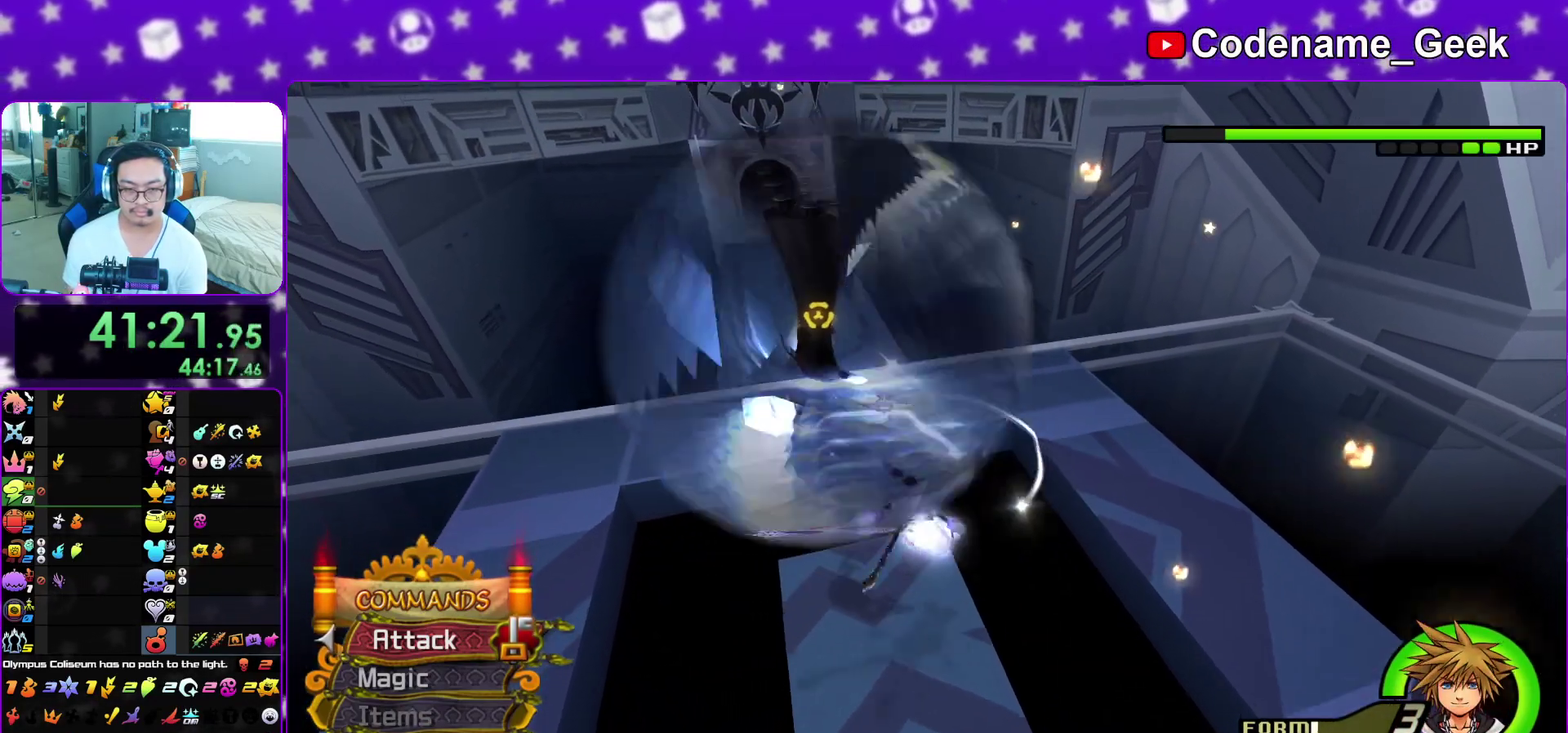
{"dt_ms": 300, "buttons": [], "left_stick": "up", "right_stick": "center", "events": [[50, "Y", "up"], [50, "left_stick", "left"], [133, "left_stick", "center"], [183, "left_stick", "up"]]}
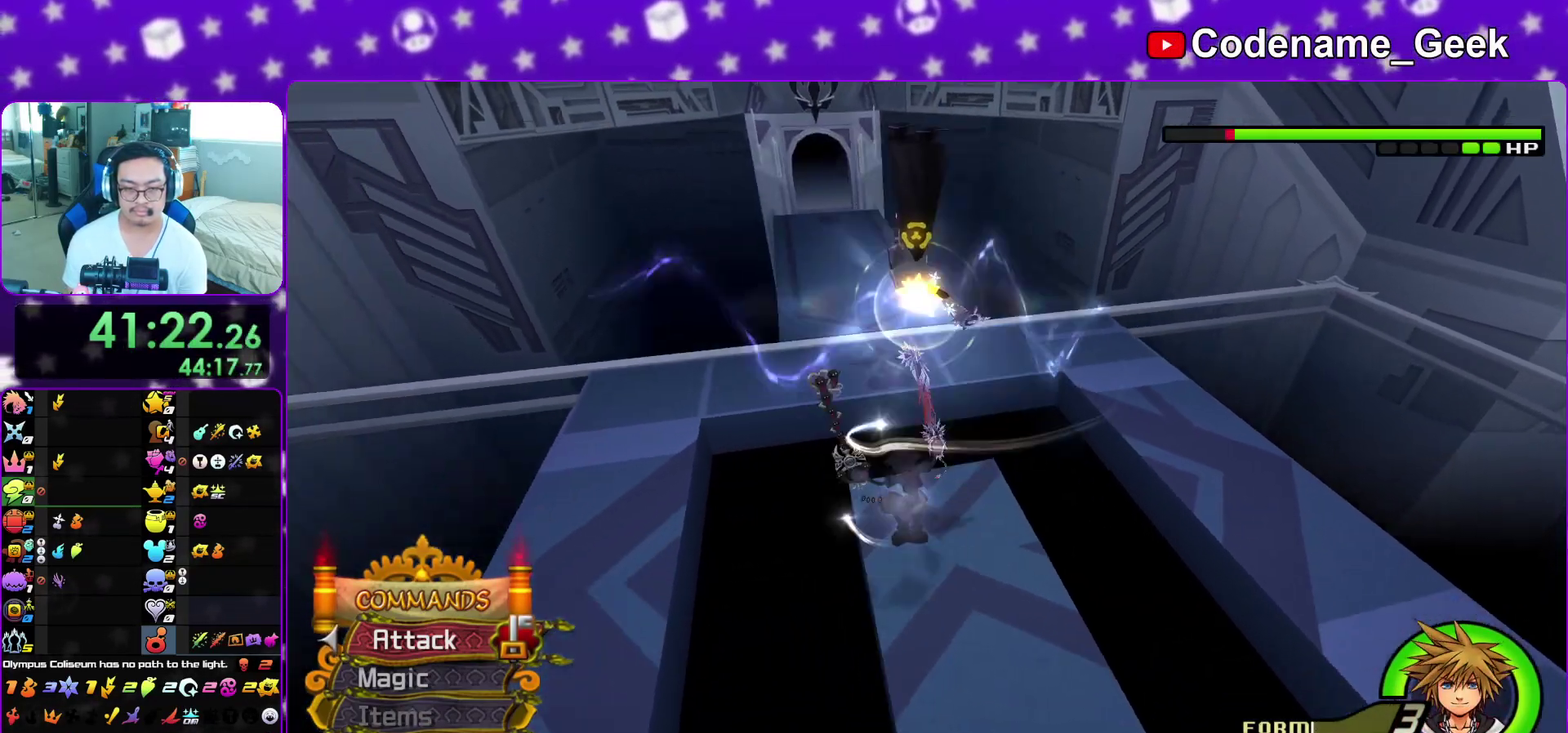
{"dt_ms": 700, "buttons": ["Y"], "left_stick": "up-right", "right_stick": "center", "events": [[50, "left_stick", "up-right"], [117, "left_stick", "center"], [217, "B", "down"], [617, "left_stick", "up-right"], [650, "B", "up"], [667, "Y", "down"]]}
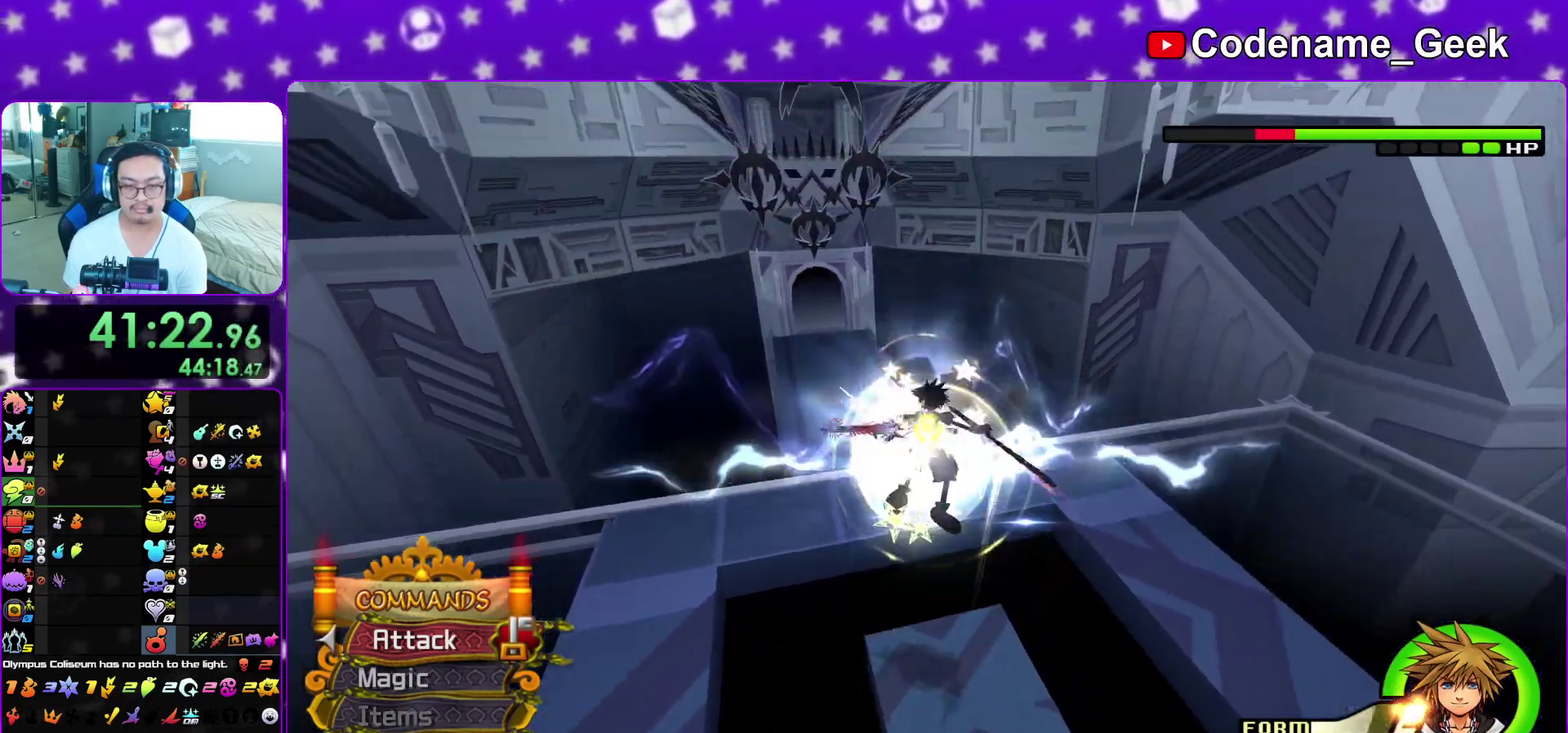
{"dt_ms": 300, "buttons": ["Y"], "left_stick": "up", "right_stick": "center", "events": [[67, "left_stick", "up"], [100, "Y", "up"], [267, "Y", "down"]]}
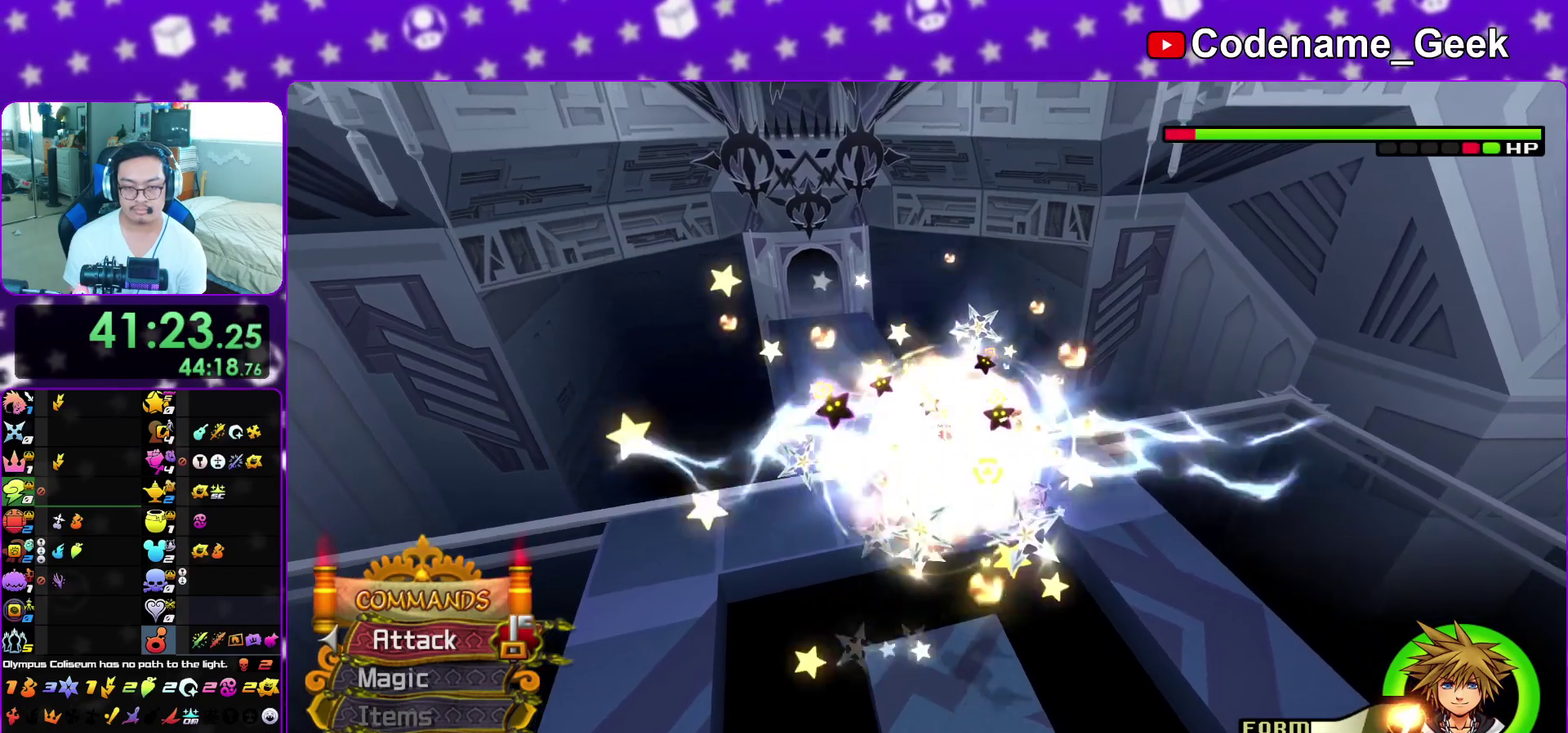
{"dt_ms": 500, "buttons": ["Y"], "left_stick": "down", "right_stick": "center"}
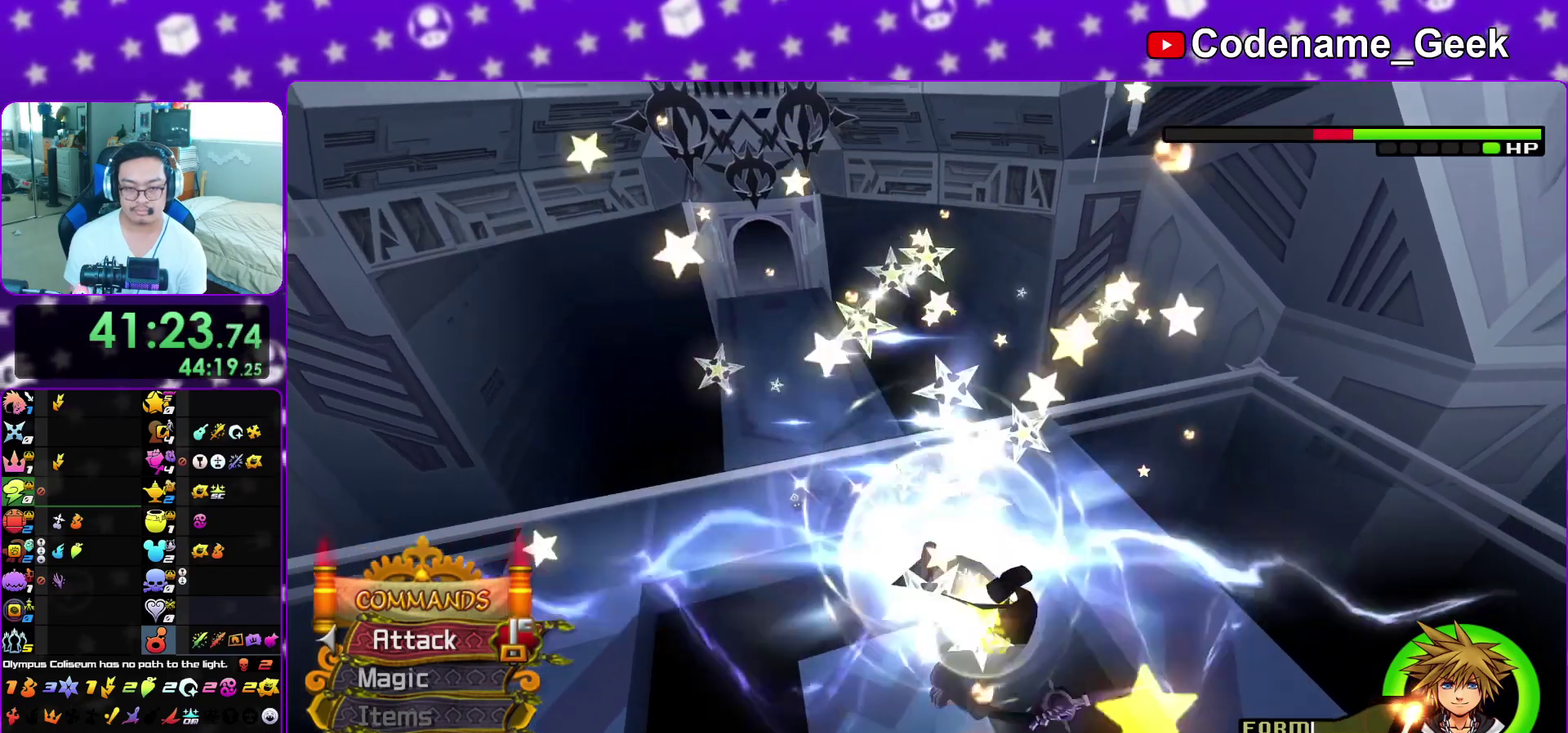
{"dt_ms": 300, "buttons": [], "left_stick": "down", "right_stick": "center"}
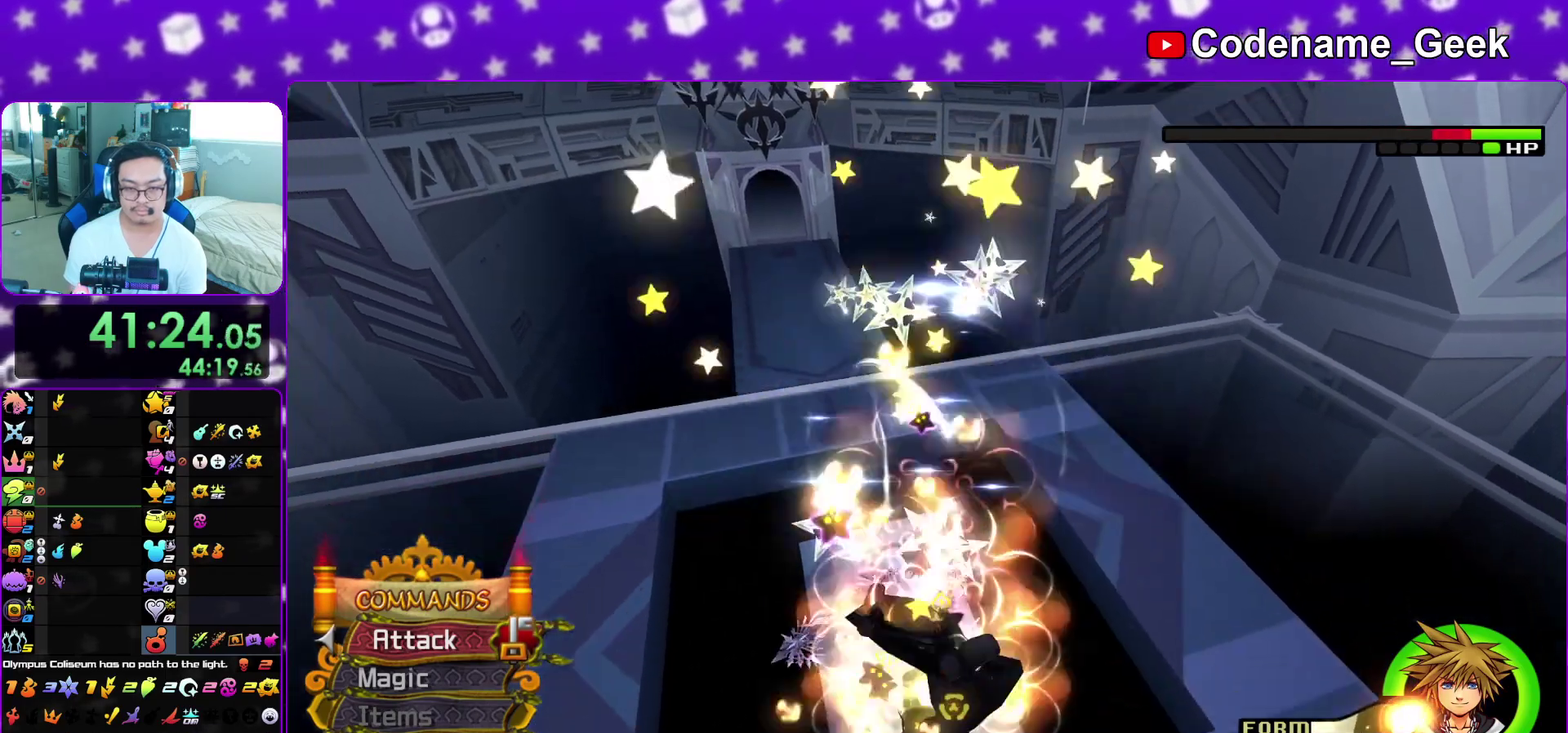
{"dt_ms": 800, "buttons": ["A"], "left_stick": "up", "right_stick": "center"}
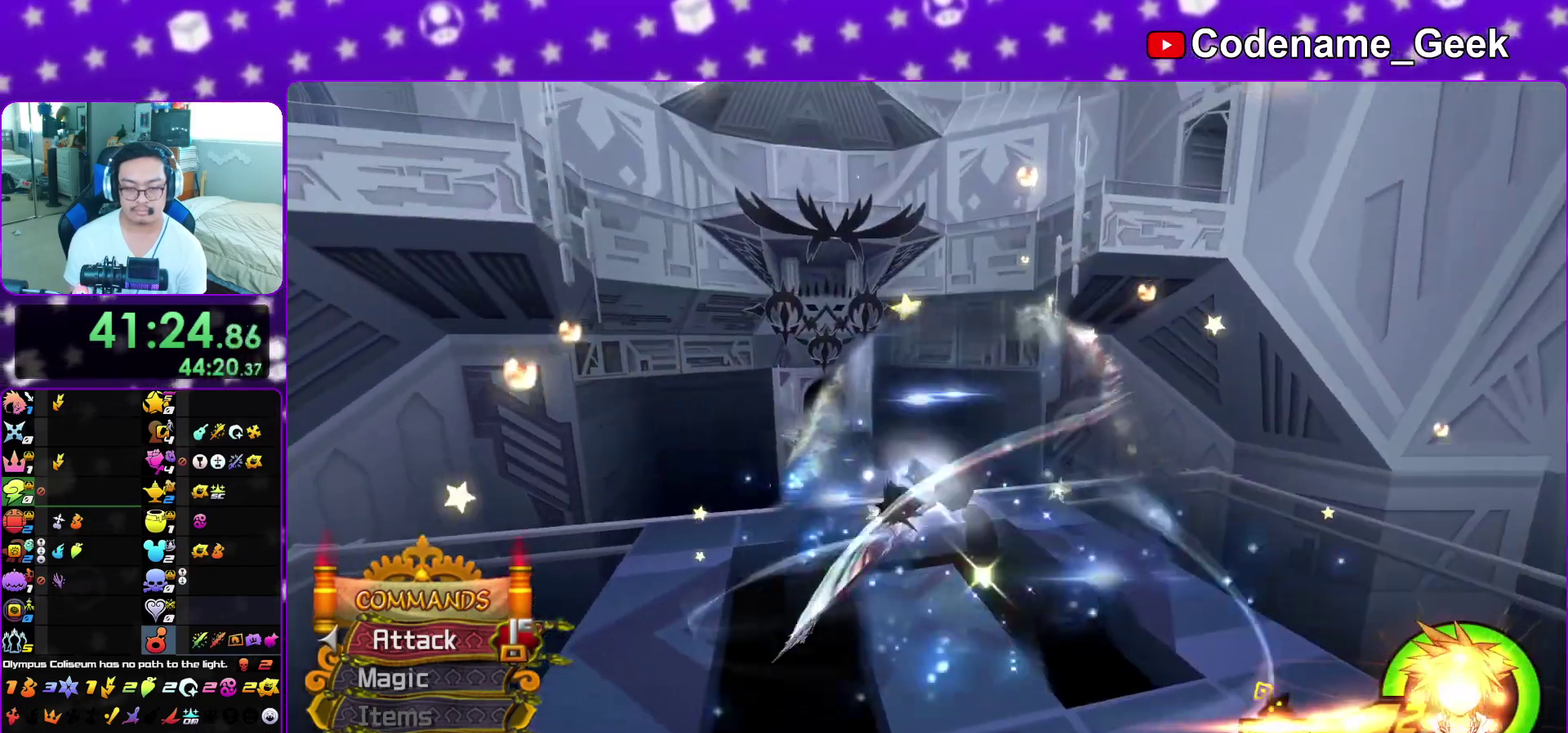
{"dt_ms": 400, "buttons": [], "left_stick": "center", "right_stick": "center", "events": [[50, "A", "up"], [117, "A", "down"], [233, "A", "up"], [283, "left_stick", "center"]]}
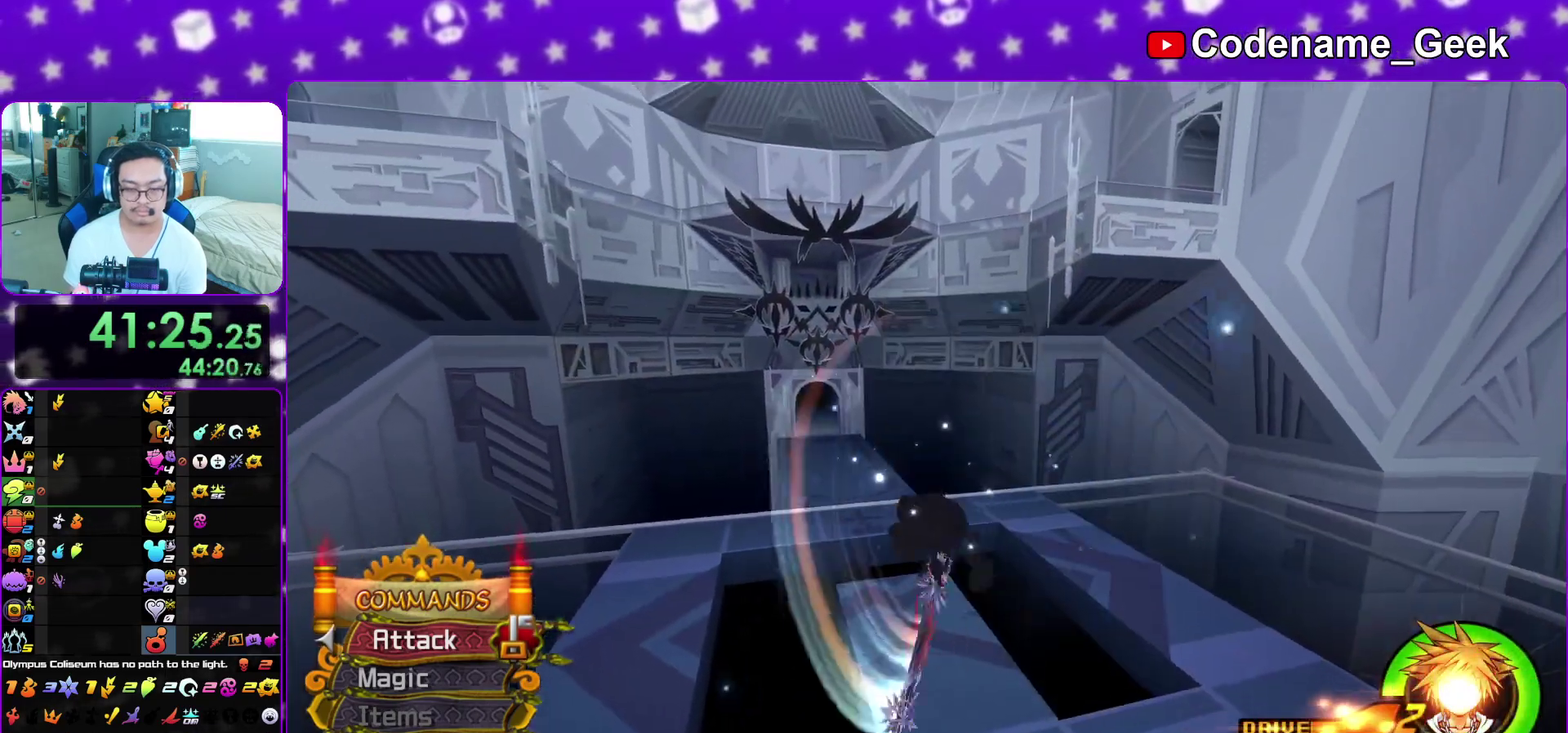
{"dt_ms": 500, "buttons": [], "left_stick": "center", "right_stick": "center", "events": [[367, "DPAD_DOWN", "down"], [467, "DPAD_DOWN", "up"]]}
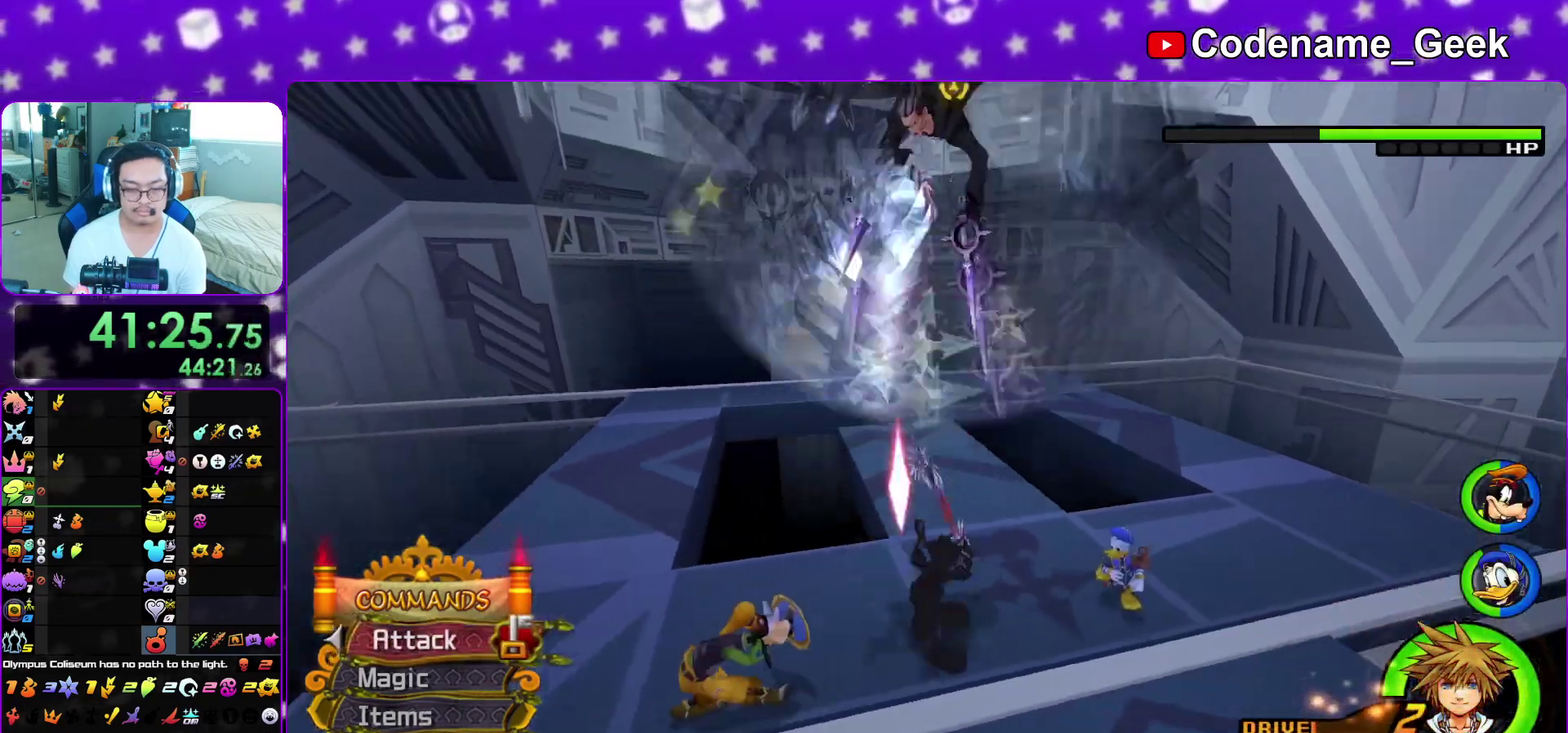
{"dt_ms": 500, "buttons": [], "left_stick": "up", "right_stick": "down", "events": [[33, "DPAD_DOWN", "down"], [83, "DPAD_DOWN", "up"], [150, "A", "down"], [267, "A", "up"], [267, "left_stick", "up"], [433, "right_stick", "down"]]}
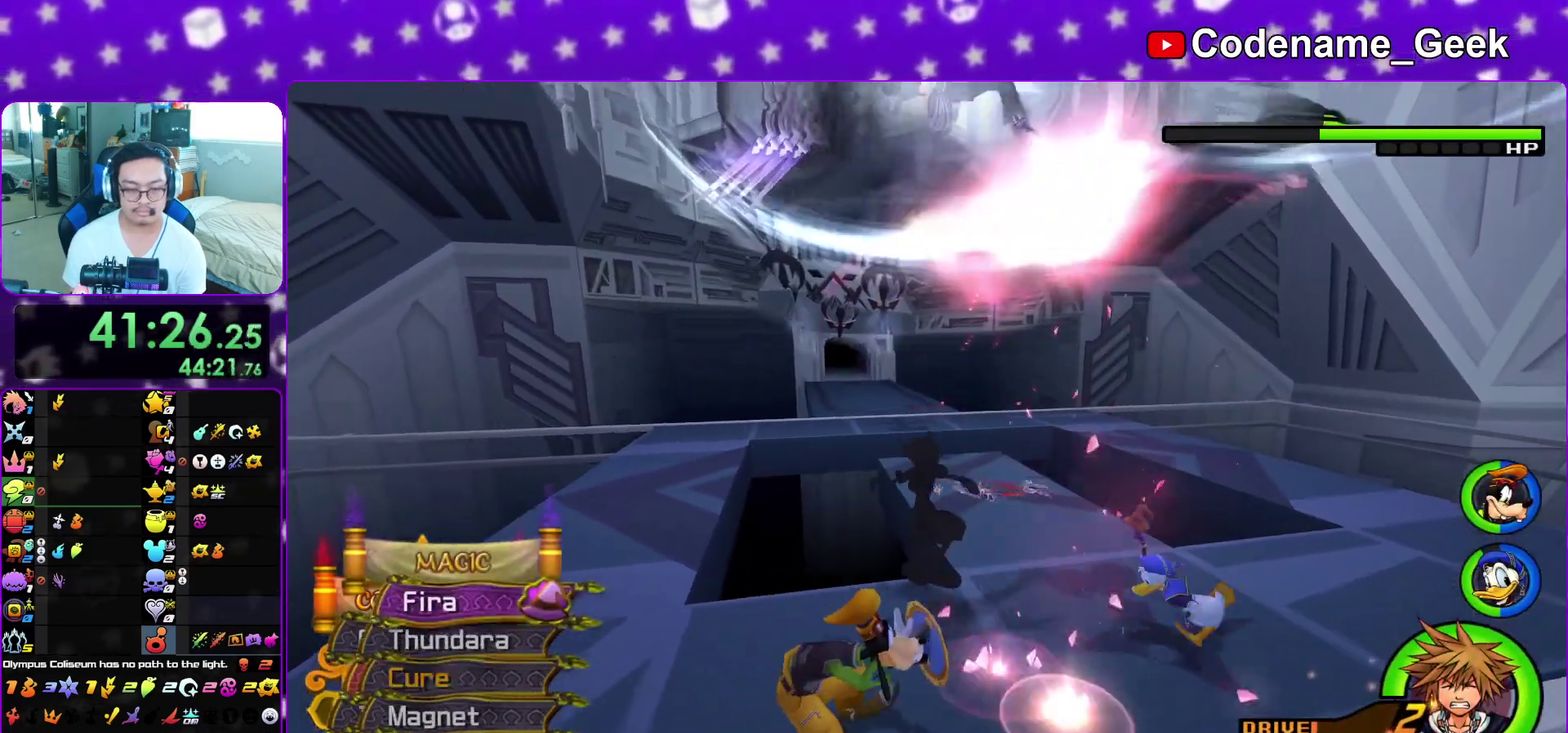
{"dt_ms": 400, "buttons": [], "left_stick": "up-right", "right_stick": "center", "events": [[33, "right_stick", "center"], [83, "left_stick", "up-right"], [100, "Y", "down"], [133, "right_stick", "down"], [200, "Y", "up"], [250, "right_stick", "center"]]}
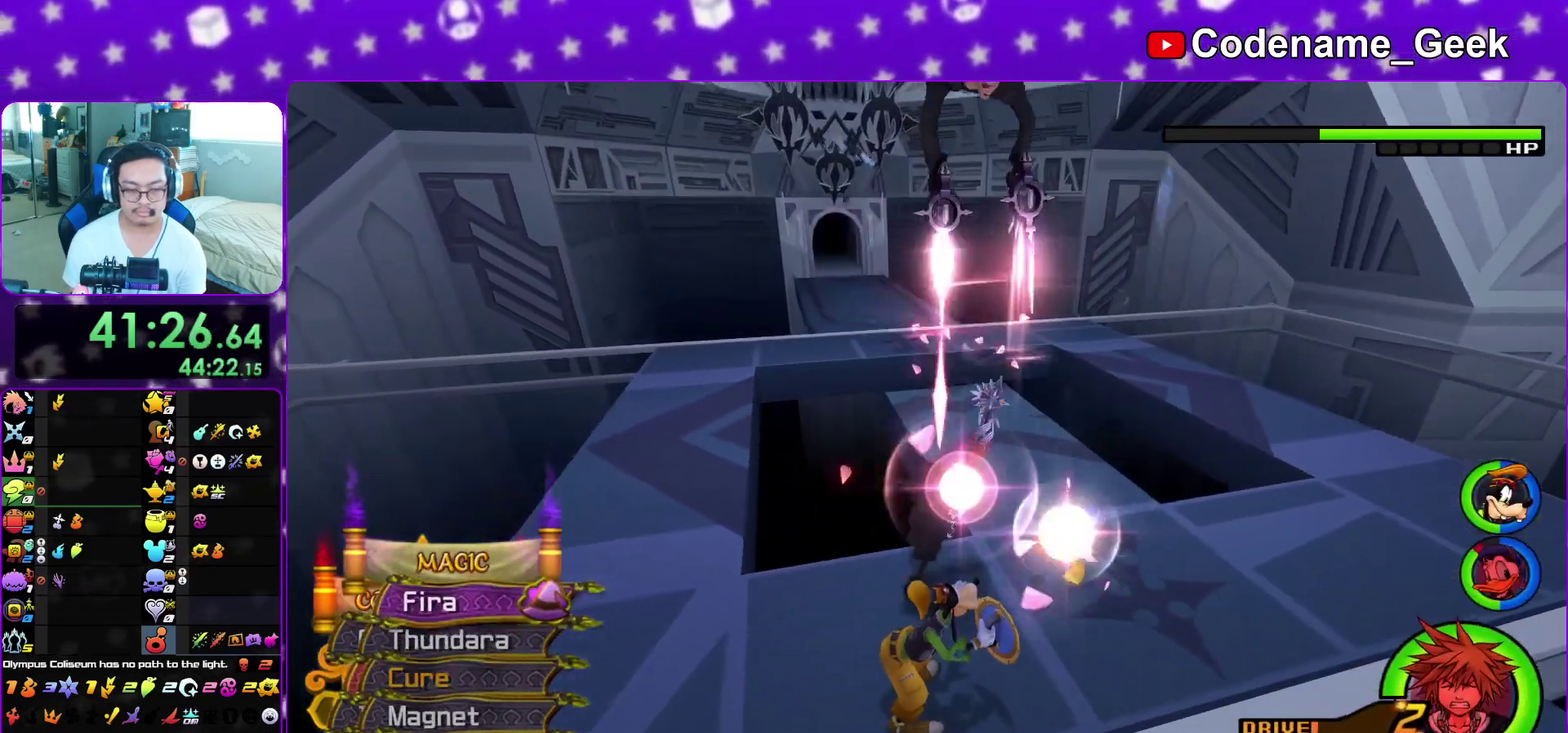
{"dt_ms": 600, "buttons": [], "left_stick": "up-right", "right_stick": "center", "events": [[50, "left_stick", "center"], [133, "DPAD_DOWN", "down"], [200, "DPAD_DOWN", "up"], [283, "DPAD_DOWN", "down"], [400, "DPAD_DOWN", "up"], [417, "A", "down"], [500, "A", "up"], [567, "left_stick", "up-right"]]}
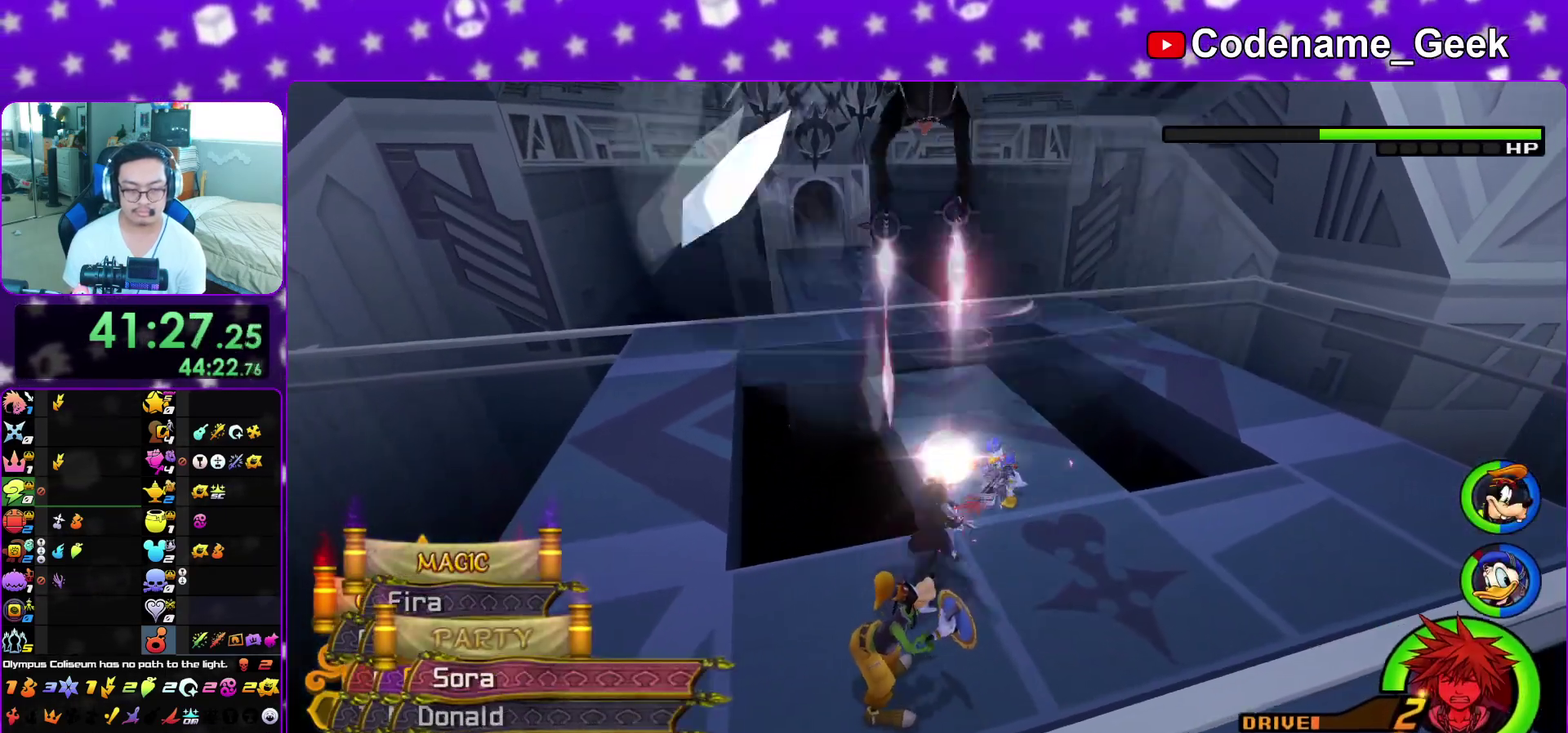
{"dt_ms": 300, "buttons": [], "left_stick": "up-right", "right_stick": "center", "events": [[83, "right_stick", "right"], [167, "right_stick", "center"]]}
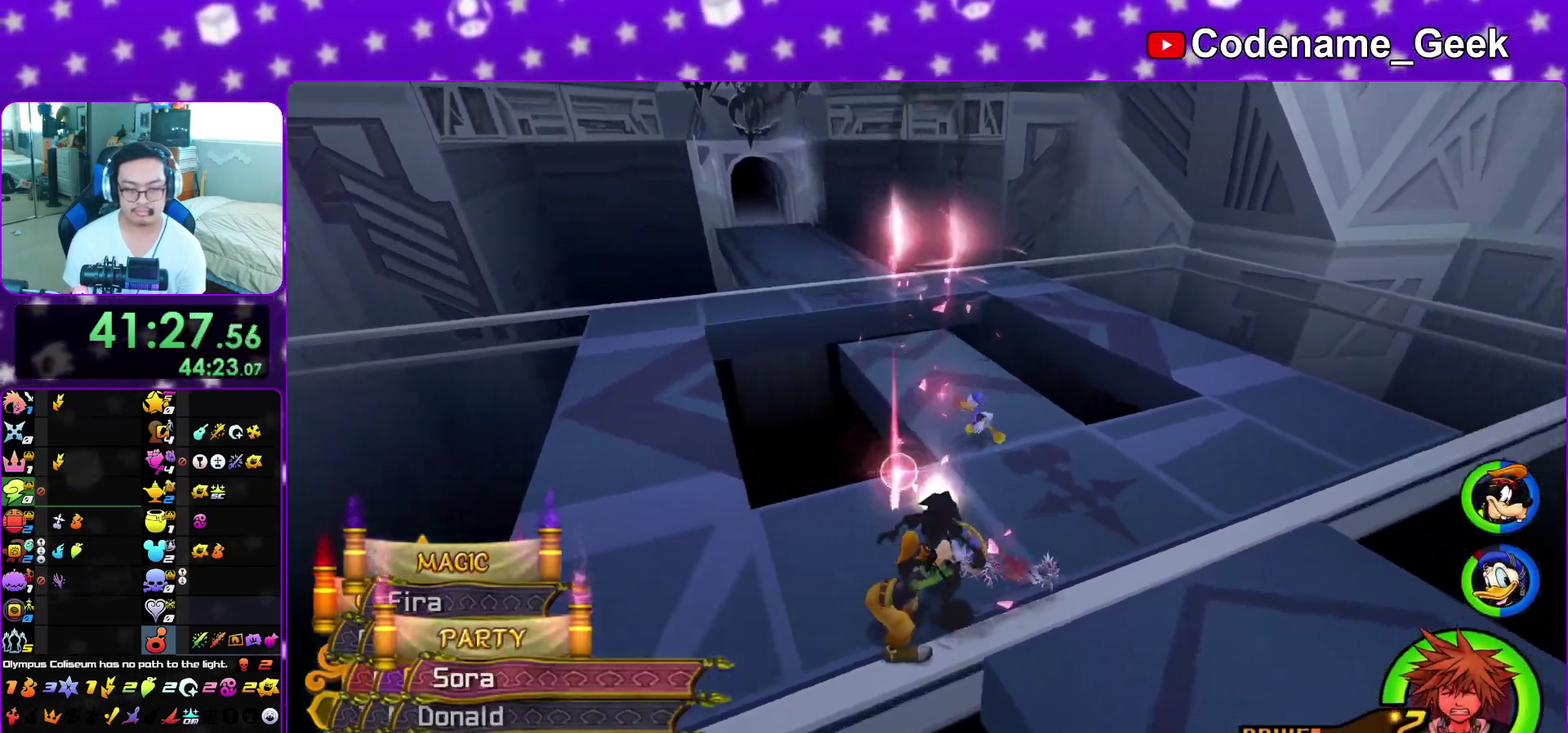
{"dt_ms": 900, "buttons": [], "left_stick": "up-right", "right_stick": "center", "events": [[117, "A", "down"], [217, "A", "up"], [300, "A", "down"], [367, "A", "up"], [450, "A", "down"], [550, "A", "up"], [617, "A", "down"], [700, "A", "up"], [783, "A", "down"], [867, "A", "up"]]}
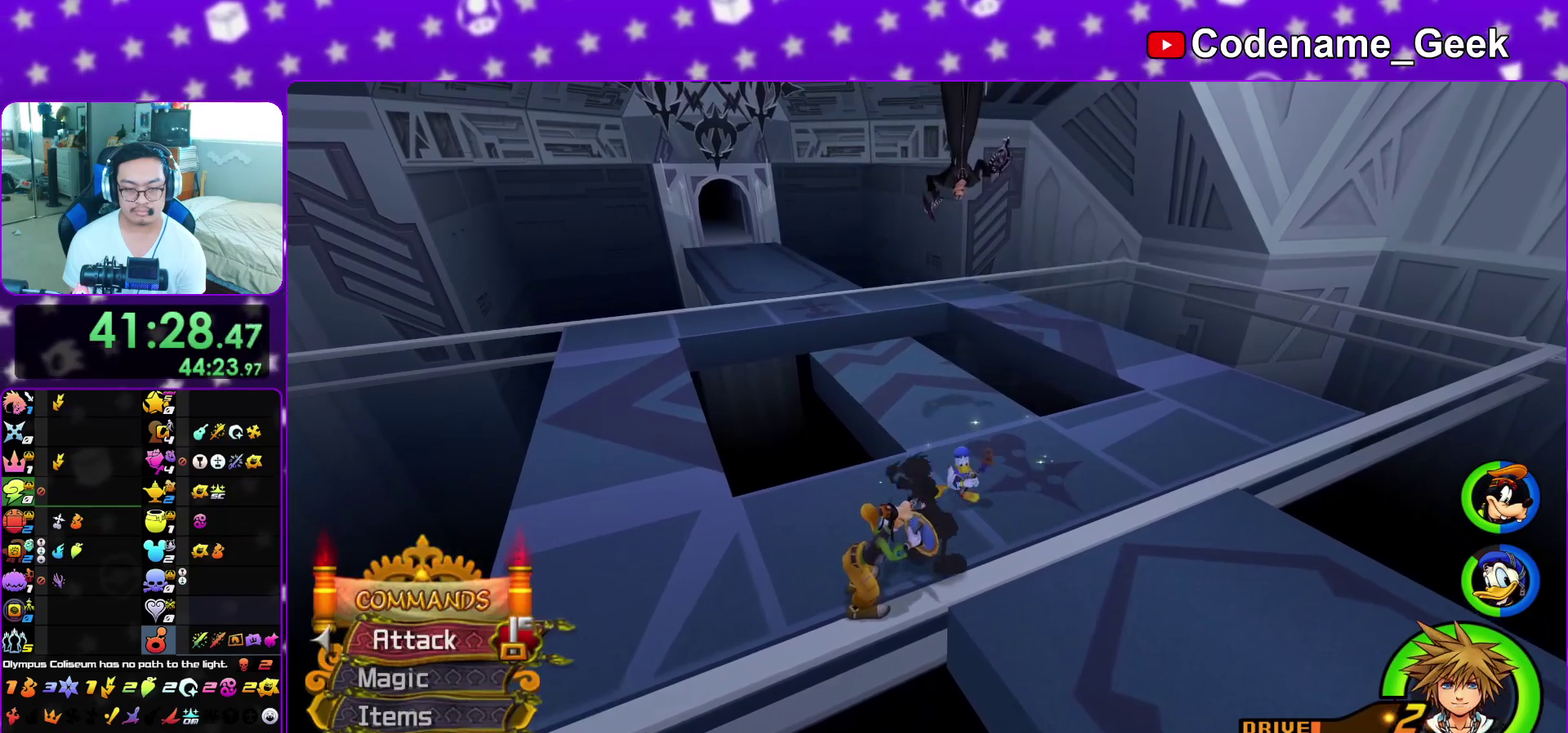
{"dt_ms": 300, "buttons": [], "left_stick": "up-left", "right_stick": "center", "events": [[33, "A", "down"], [83, "left_stick", "up"], [150, "A", "up"], [167, "L1", "down"], [267, "L1", "up"], [300, "left_stick", "up-left"]]}
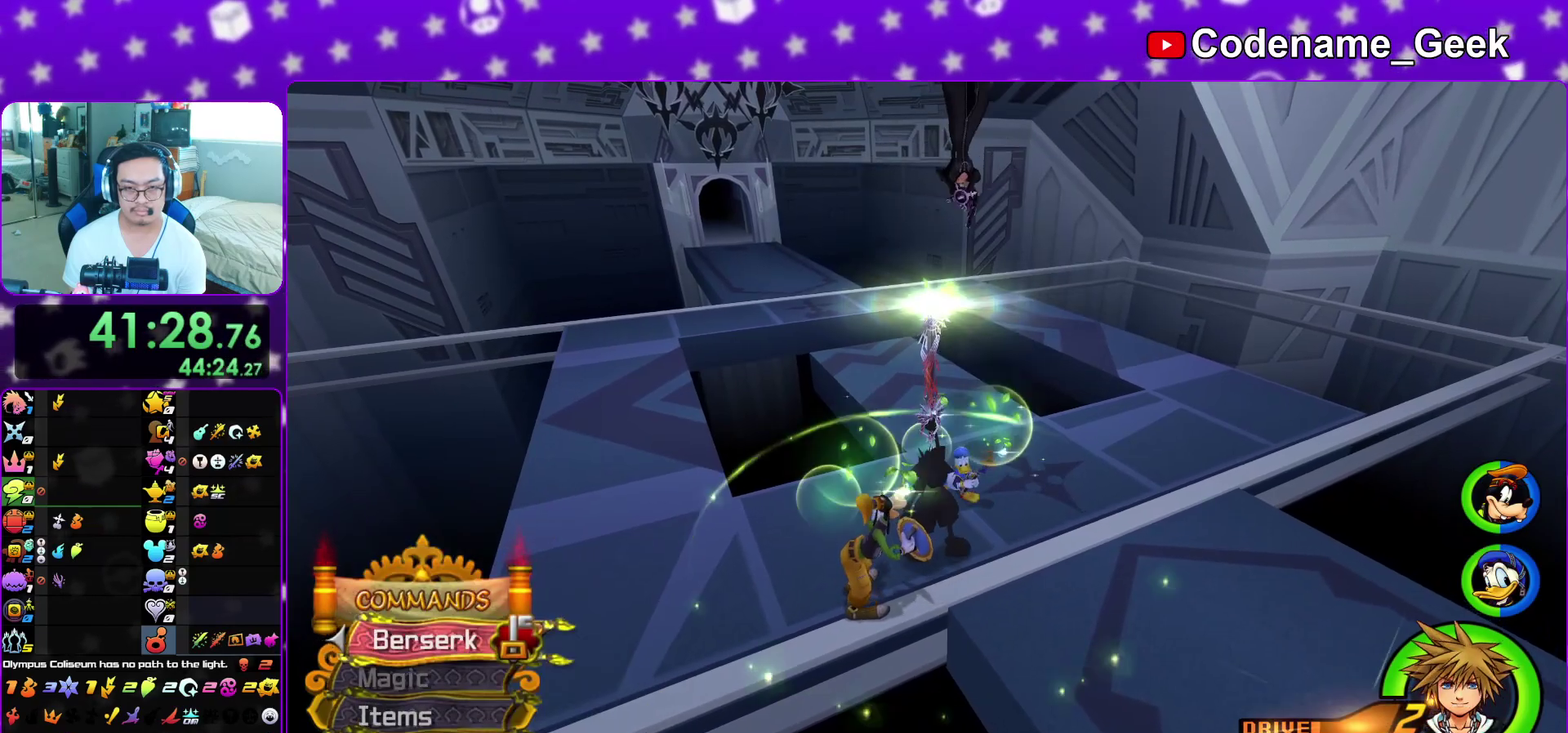
{"dt_ms": 600, "buttons": [], "left_stick": "up-right", "right_stick": "center", "events": [[83, "L1", "down"], [133, "left_stick", "up-right"], [150, "L1", "up"], [250, "L1", "down"], [267, "left_stick", "up-left"], [333, "L1", "up"], [367, "left_stick", "up-right"]]}
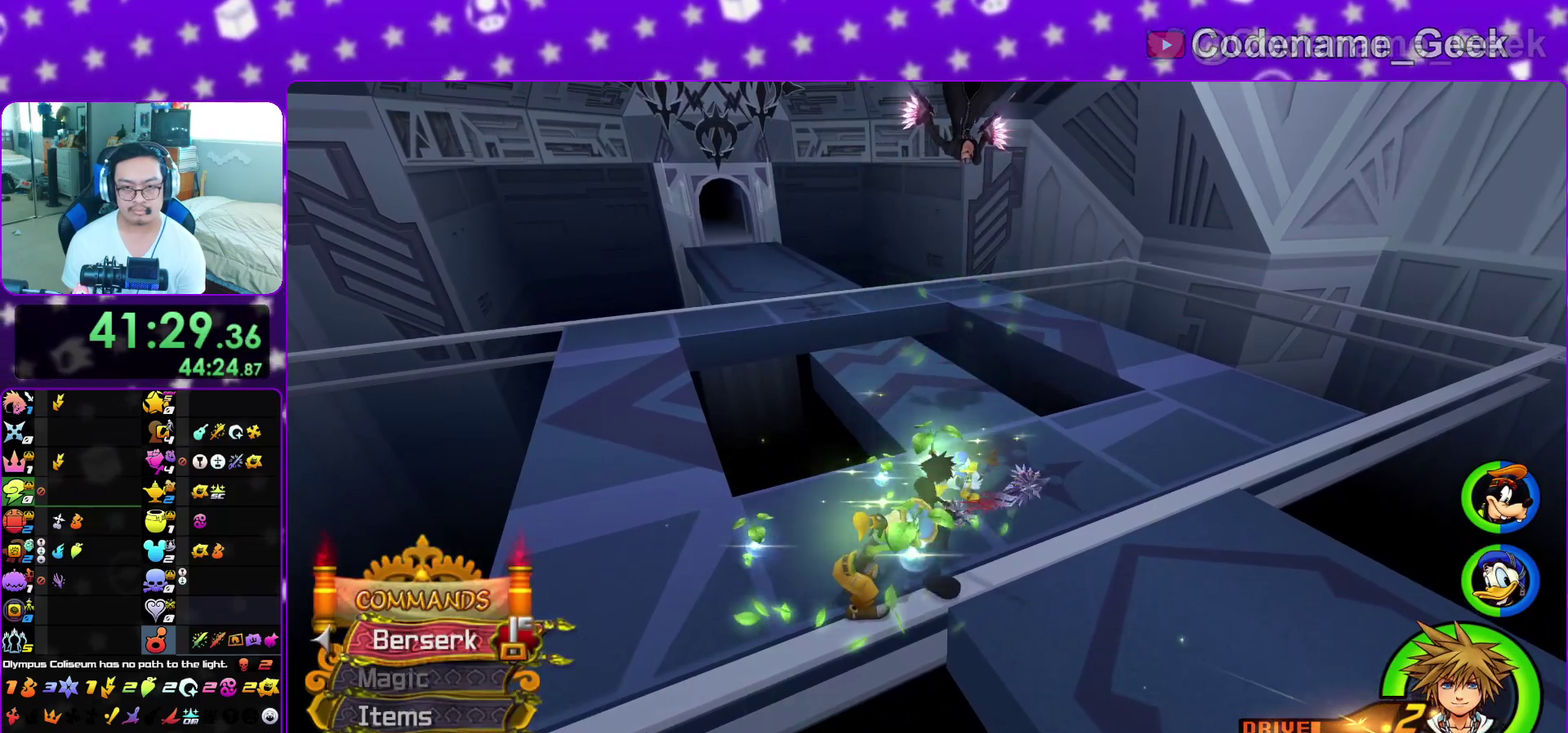
{"dt_ms": 400, "buttons": ["B"], "left_stick": "up", "right_stick": "center", "events": [[17, "B", "down"], [267, "B", "up"], [333, "B", "down"], [333, "left_stick", "up"]]}
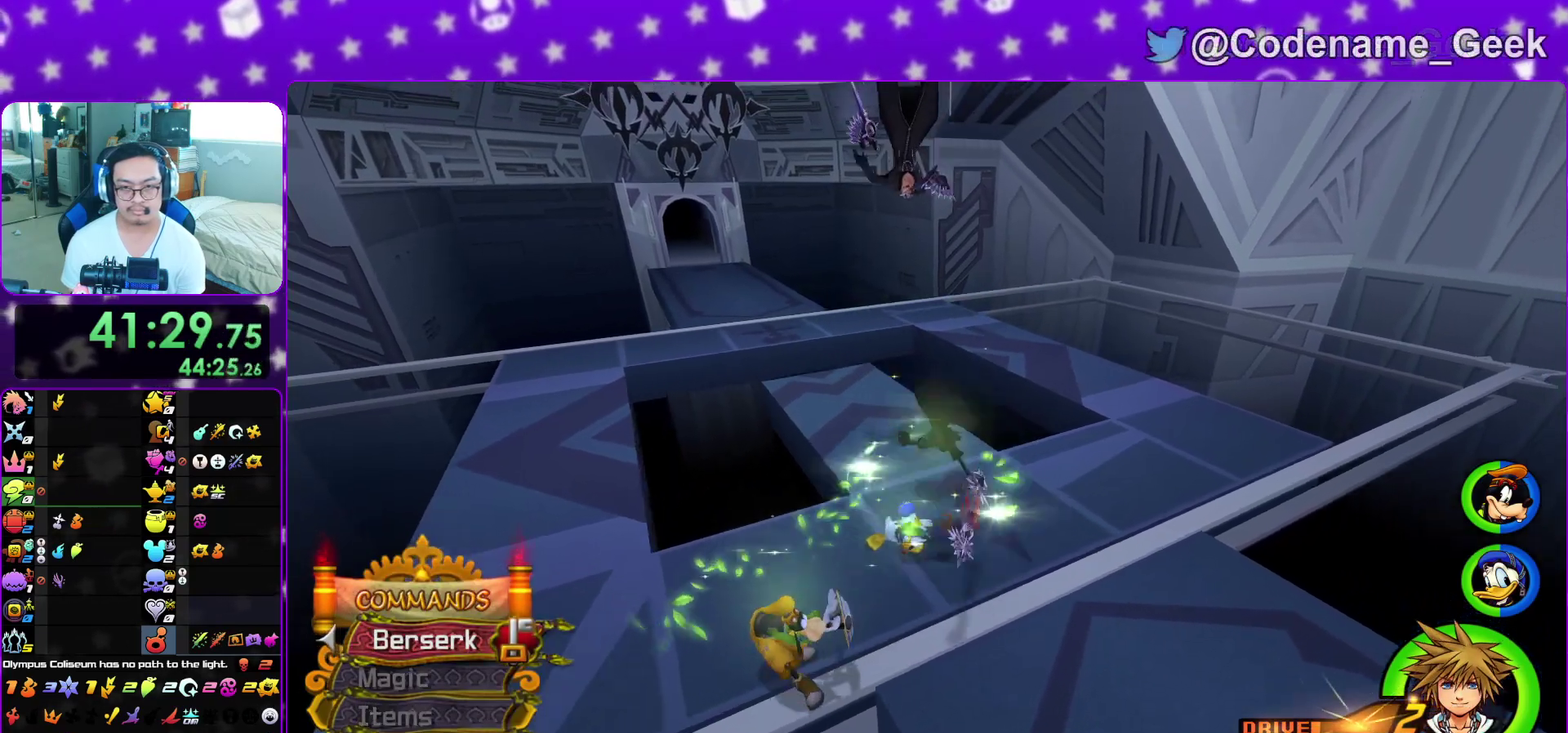
{"dt_ms": 500, "buttons": ["Y"], "left_stick": "center", "right_stick": "center", "events": [[83, "B", "up"], [133, "B", "down"], [250, "B", "up"], [300, "R1", "down"], [317, "A", "down"], [383, "A", "up"], [400, "left_stick", "center"], [417, "R1", "up"], [500, "Y", "down"]]}
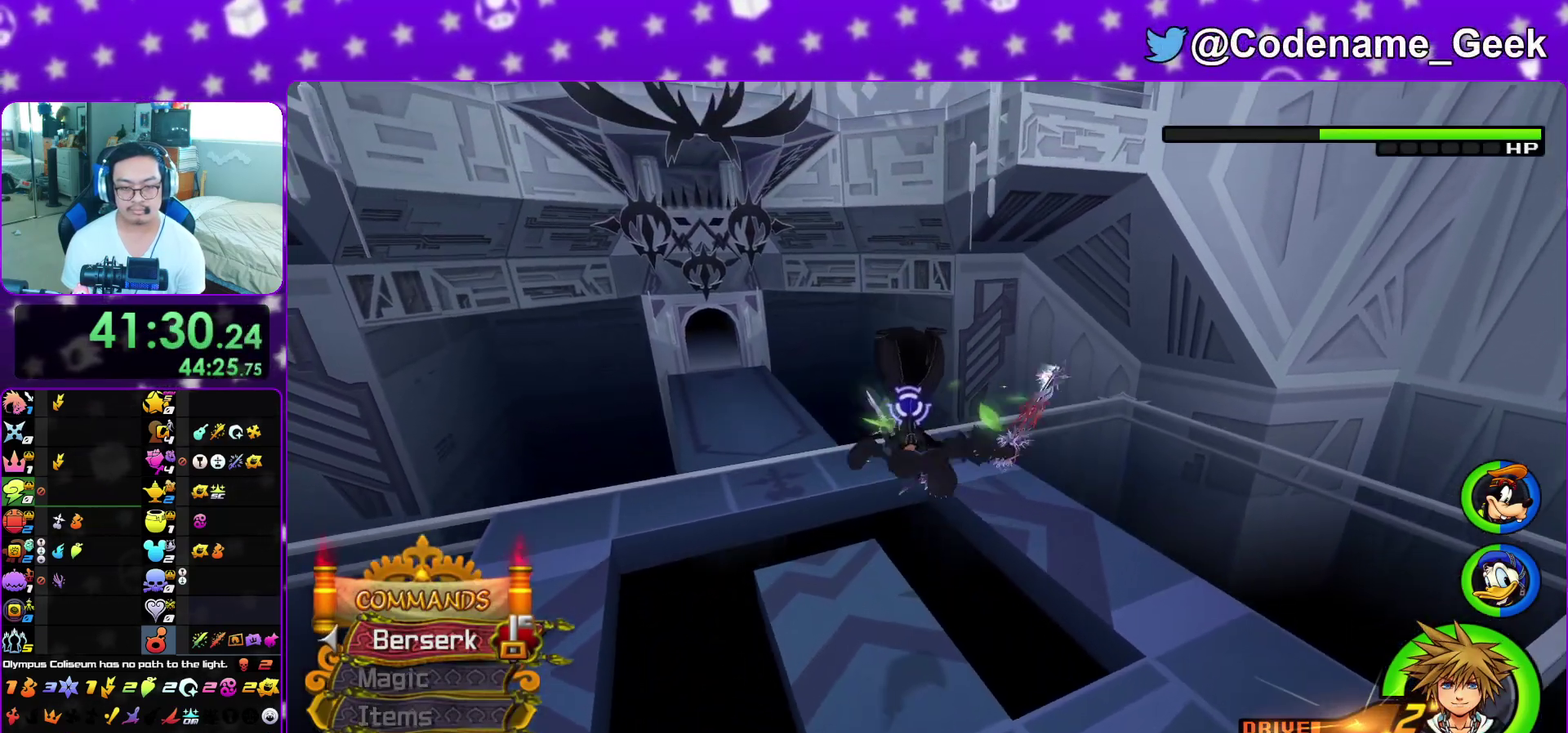
{"dt_ms": 500, "buttons": [], "left_stick": "center", "right_stick": "center", "events": [[117, "Y", "up"], [183, "Y", "down"], [200, "right_stick", "up"], [283, "Y", "up"], [350, "Y", "down"], [350, "right_stick", "down"], [400, "right_stick", "center"], [467, "Y", "up"]]}
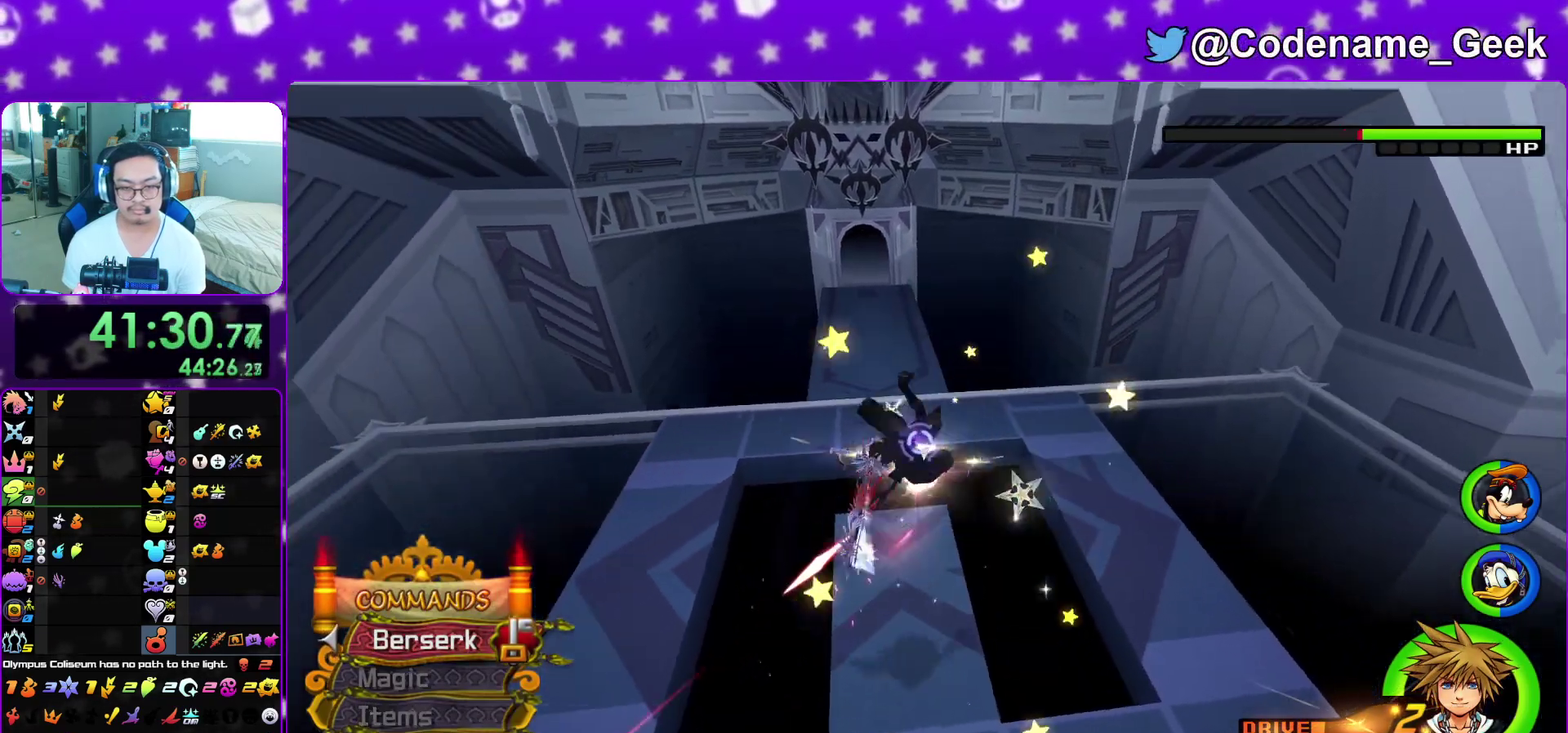
{"dt_ms": 500, "buttons": [], "left_stick": "center", "right_stick": "center", "events": [[33, "Y", "down"], [133, "Y", "up"], [200, "Y", "down"], [317, "Y", "up"], [400, "Y", "down"], [400, "right_stick", "down-right"], [467, "Y", "up"], [467, "right_stick", "center"]]}
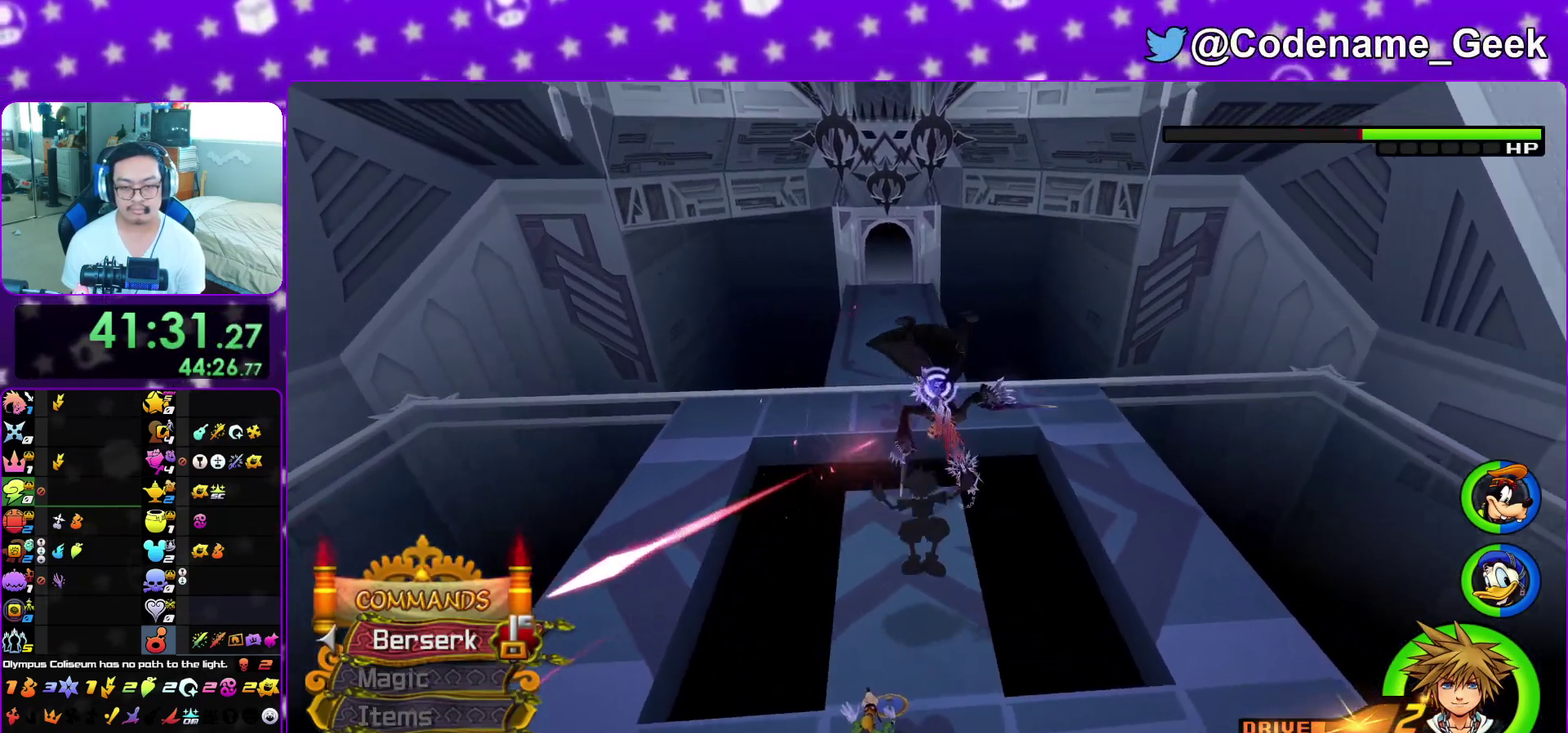
{"dt_ms": 500, "buttons": [], "left_stick": "up-left", "right_stick": "center", "events": [[200, "left_stick", "up-left"], [267, "right_stick", "up"], [333, "right_stick", "down-right"], [450, "right_stick", "center"]]}
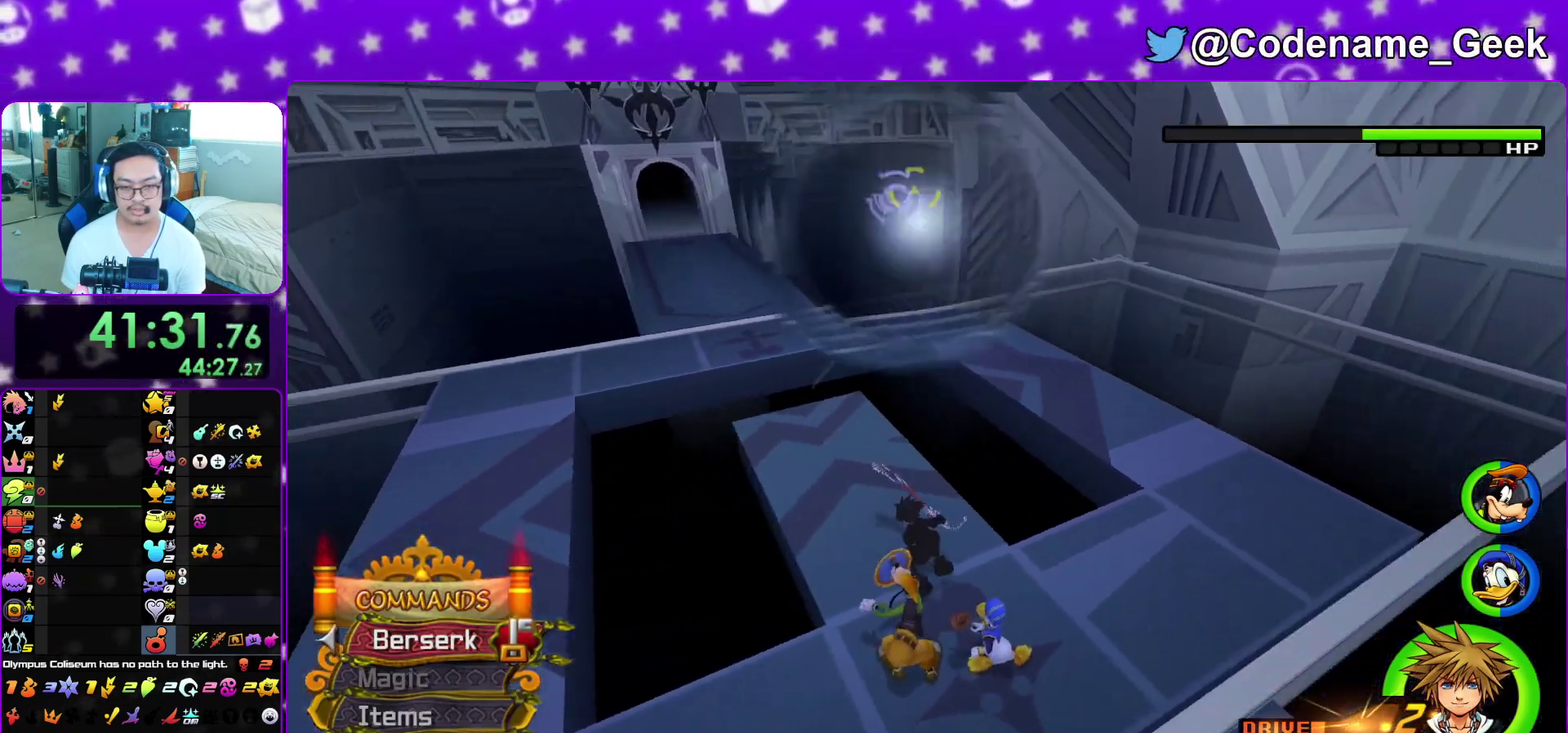
{"dt_ms": 300, "buttons": [], "left_stick": "up-left", "right_stick": "down-right", "events": [[133, "right_stick", "right"], [267, "right_stick", "down-right"]]}
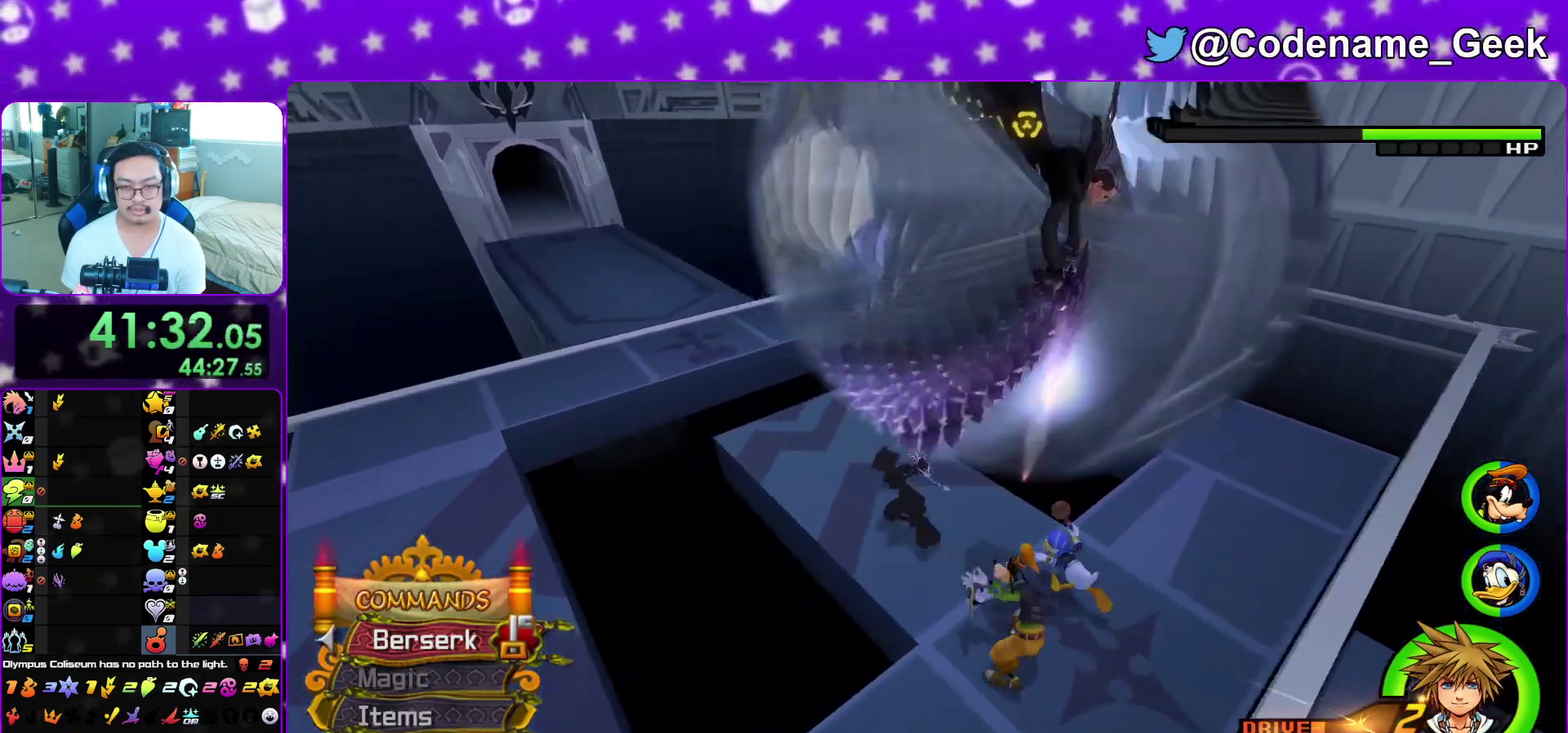
{"dt_ms": 900, "buttons": [], "left_stick": "down-right", "right_stick": "left", "events": [[83, "right_stick", "center"], [200, "right_stick", "right"], [367, "right_stick", "center"], [400, "left_stick", "right"], [617, "left_stick", "down-right"], [900, "right_stick", "left"]]}
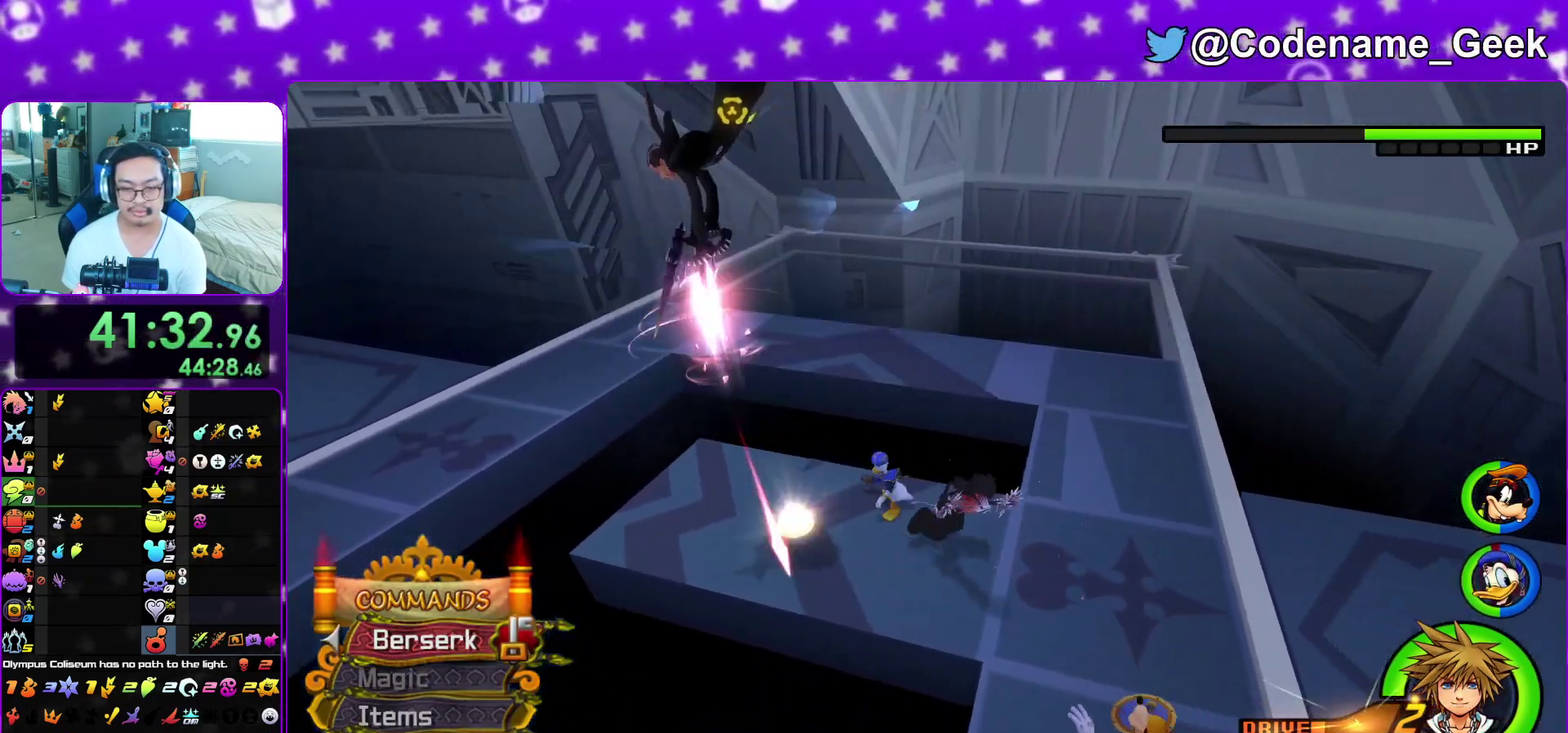
{"dt_ms": 300, "buttons": [], "left_stick": "center", "right_stick": "center", "events": [[50, "left_stick", "down"], [100, "left_stick", "down-left"], [217, "left_stick", "center"], [267, "right_stick", "center"]]}
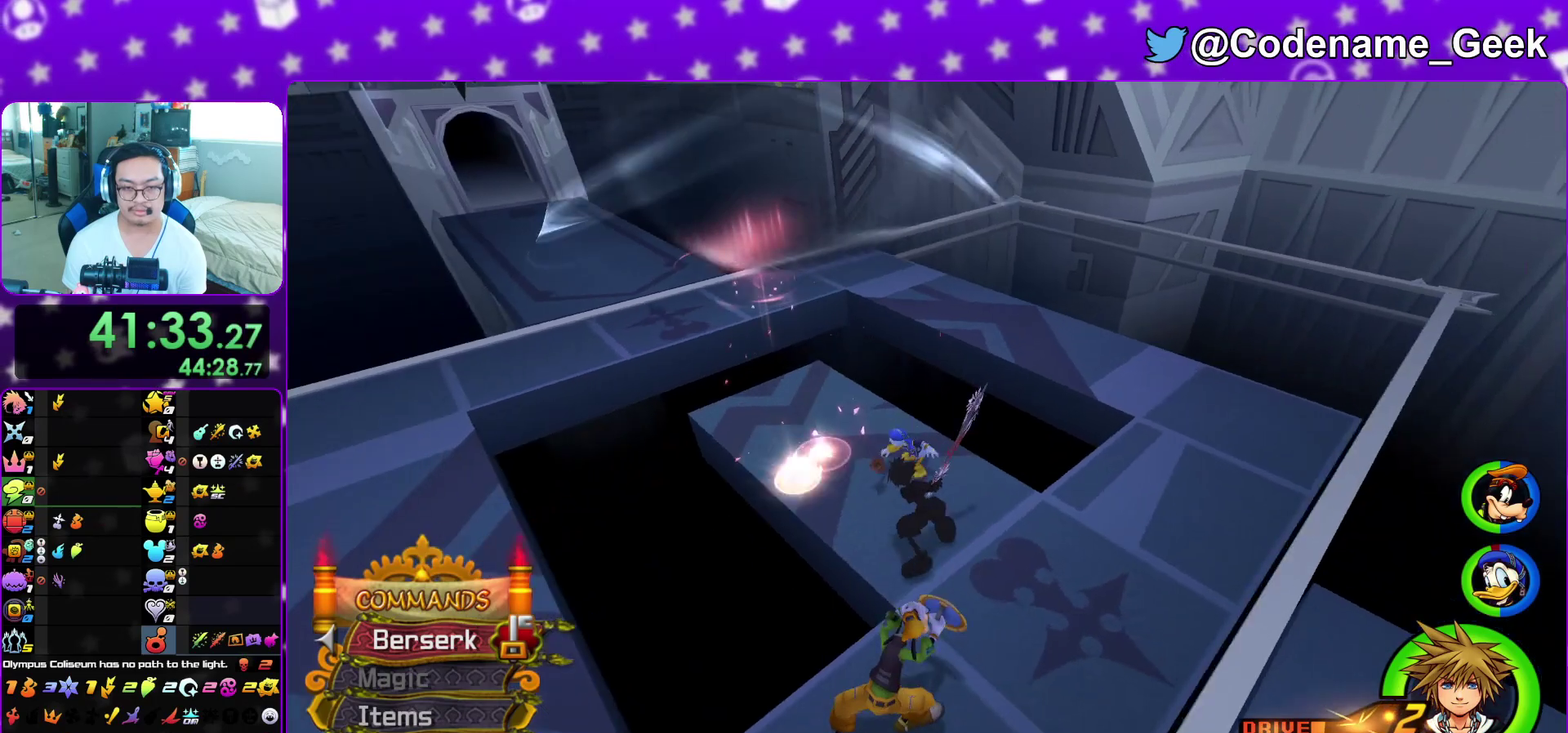
{"dt_ms": 600, "buttons": [], "left_stick": "center", "right_stick": "center", "events": [[133, "B", "down"], [133, "left_stick", "up"], [283, "left_stick", "up-left"], [317, "B", "up"], [400, "A", "down"], [400, "left_stick", "up-right"], [433, "R1", "down"], [500, "left_stick", "center"], [550, "A", "up"], [583, "R1", "up"]]}
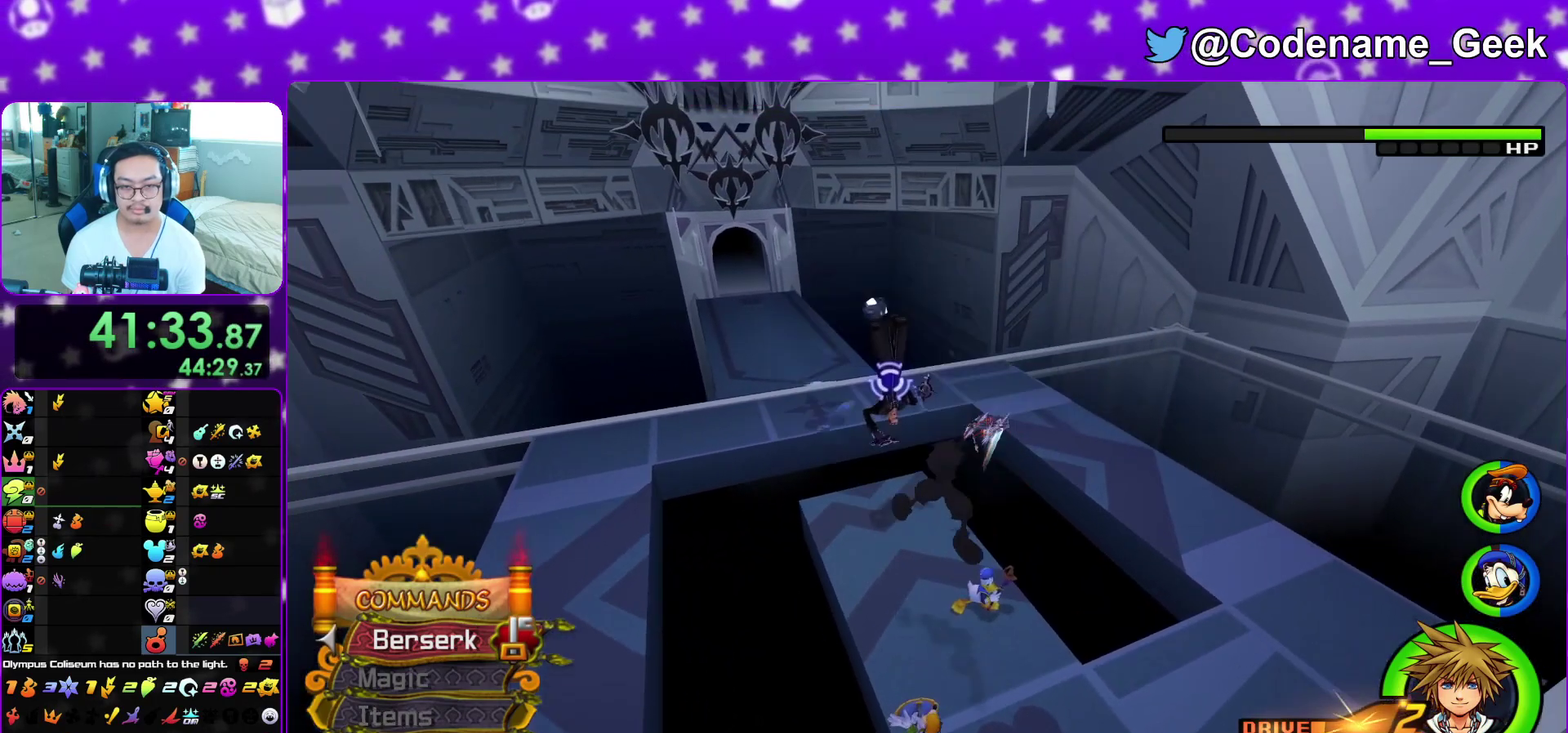
{"dt_ms": 400, "buttons": [], "left_stick": "center", "right_stick": "center", "events": [[100, "Y", "down"], [150, "right_stick", "down-left"], [217, "Y", "up"], [250, "right_stick", "left"], [317, "right_stick", "center"]]}
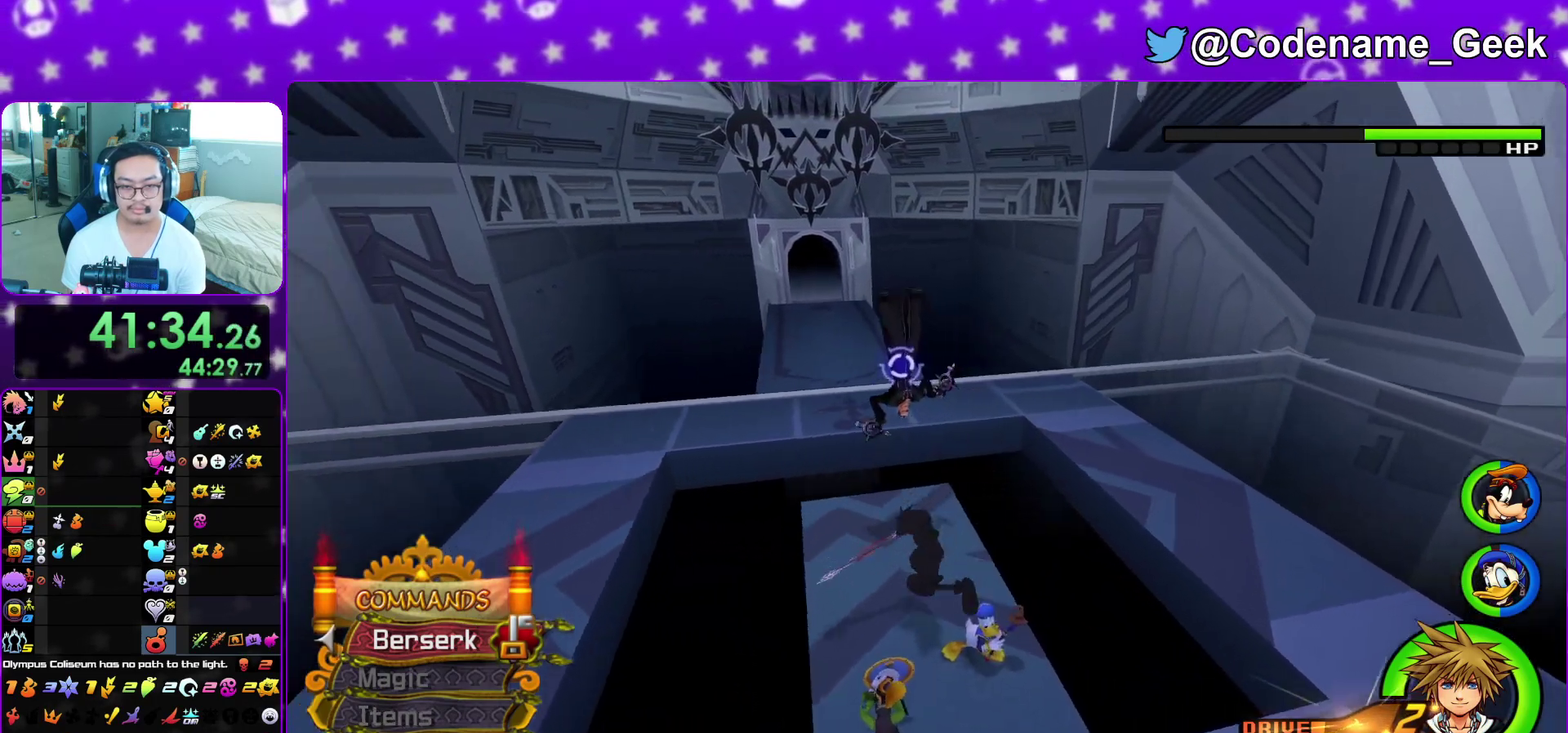
{"dt_ms": 500, "buttons": [], "left_stick": "center", "right_stick": "center", "events": [[50, "left_stick", "up-left"], [183, "B", "down"], [300, "B", "up"], [383, "A", "down"], [383, "left_stick", "center"], [483, "A", "up"]]}